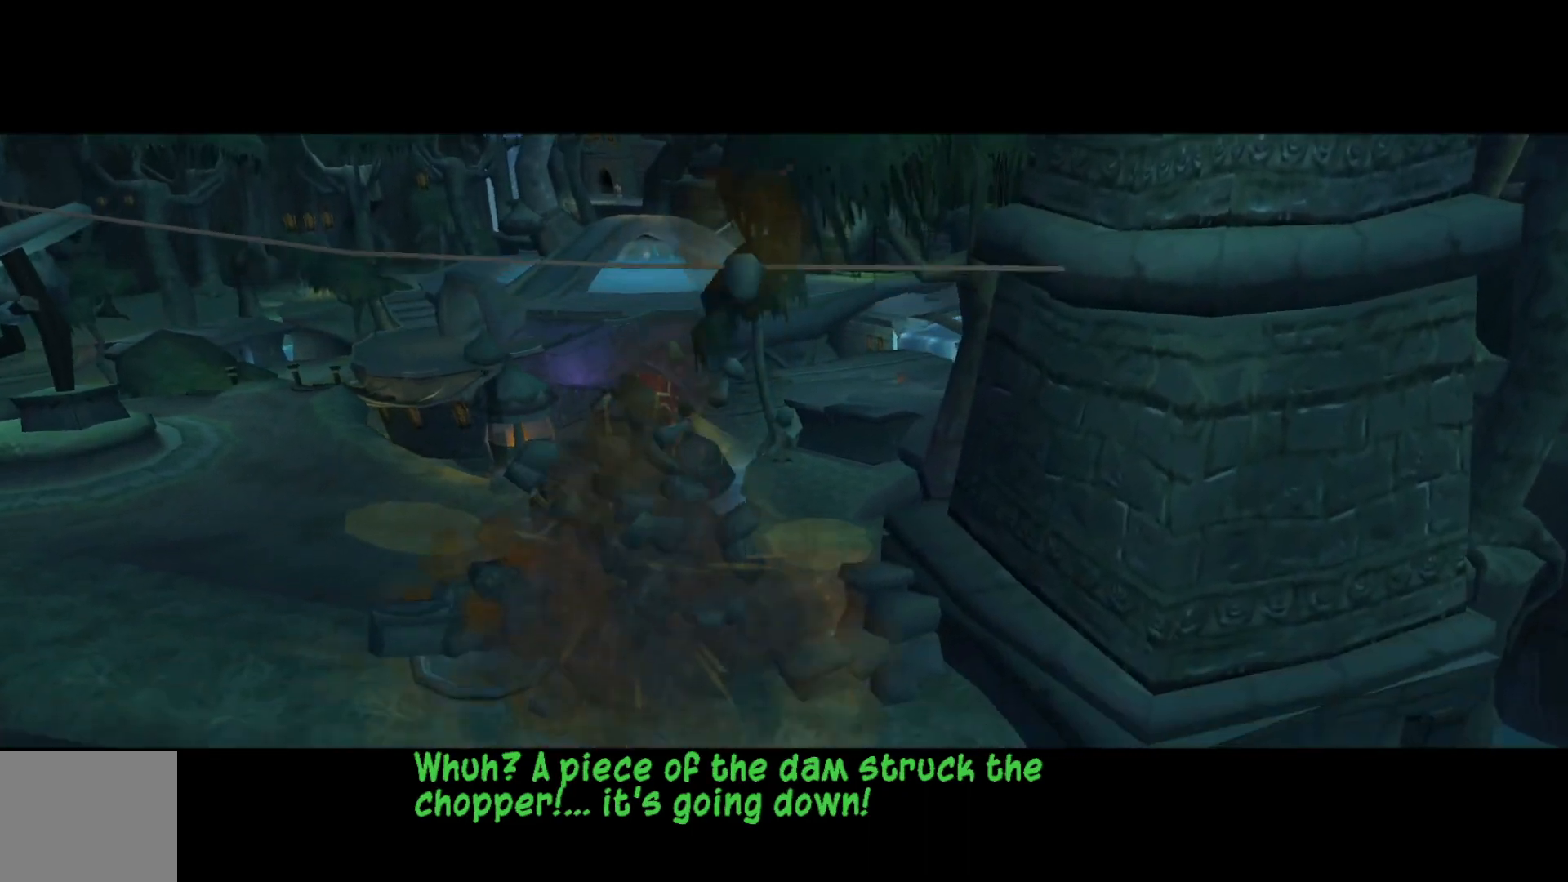
Gameplay with a controller (Xbox layout); each line is a JSON object with the inputs held at the frame after it. "events" lists button and stick changes between this image and that frame as [ms after this image, input, new state], when the widget could be followed in between. Not read: L3 R3.
{"buttons": [], "left_stick": "center", "right_stick": "center", "events": [[350, "A", "down"], [450, "A", "up"]]}
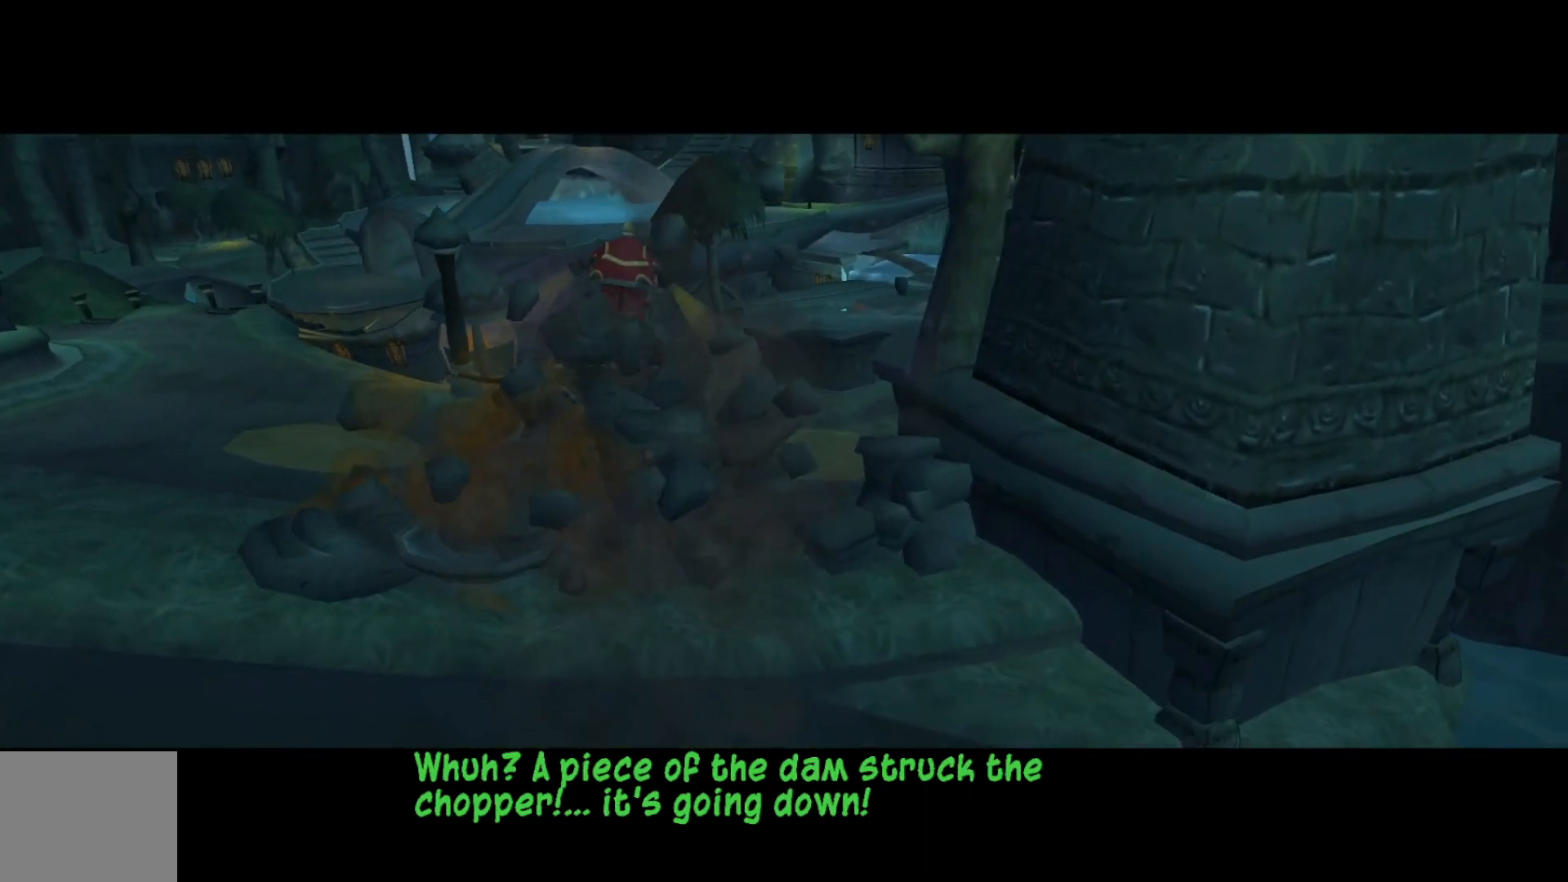
{"buttons": [], "left_stick": "center", "right_stick": "center", "events": [[67, "A", "down"], [167, "A", "up"], [317, "A", "down"], [467, "A", "up"]]}
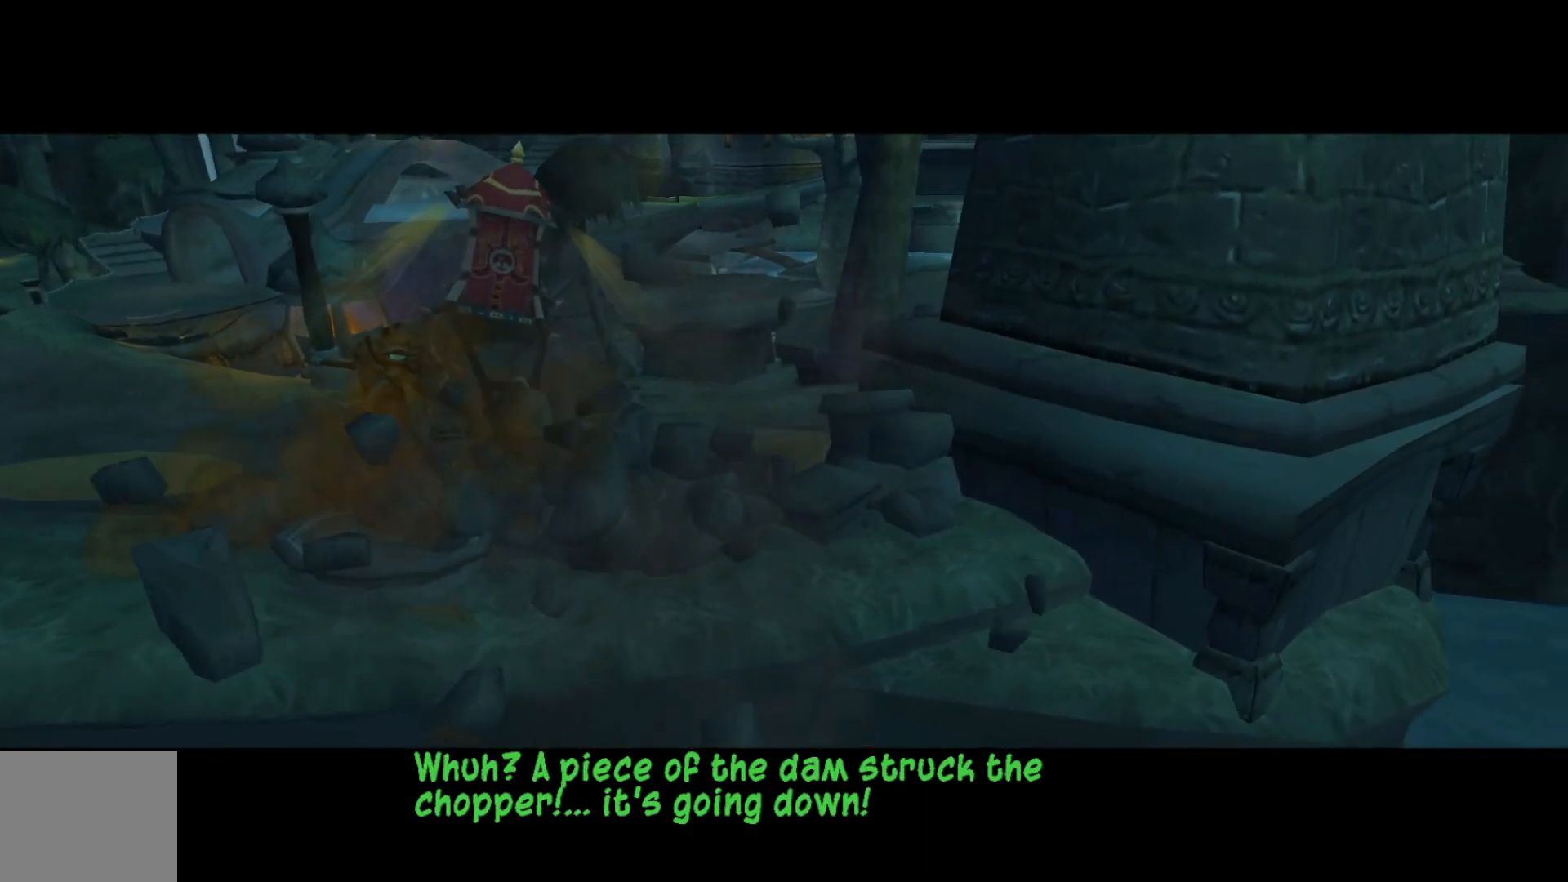
{"buttons": [], "left_stick": "center", "right_stick": "center", "events": [[267, "A", "down"], [367, "A", "up"]]}
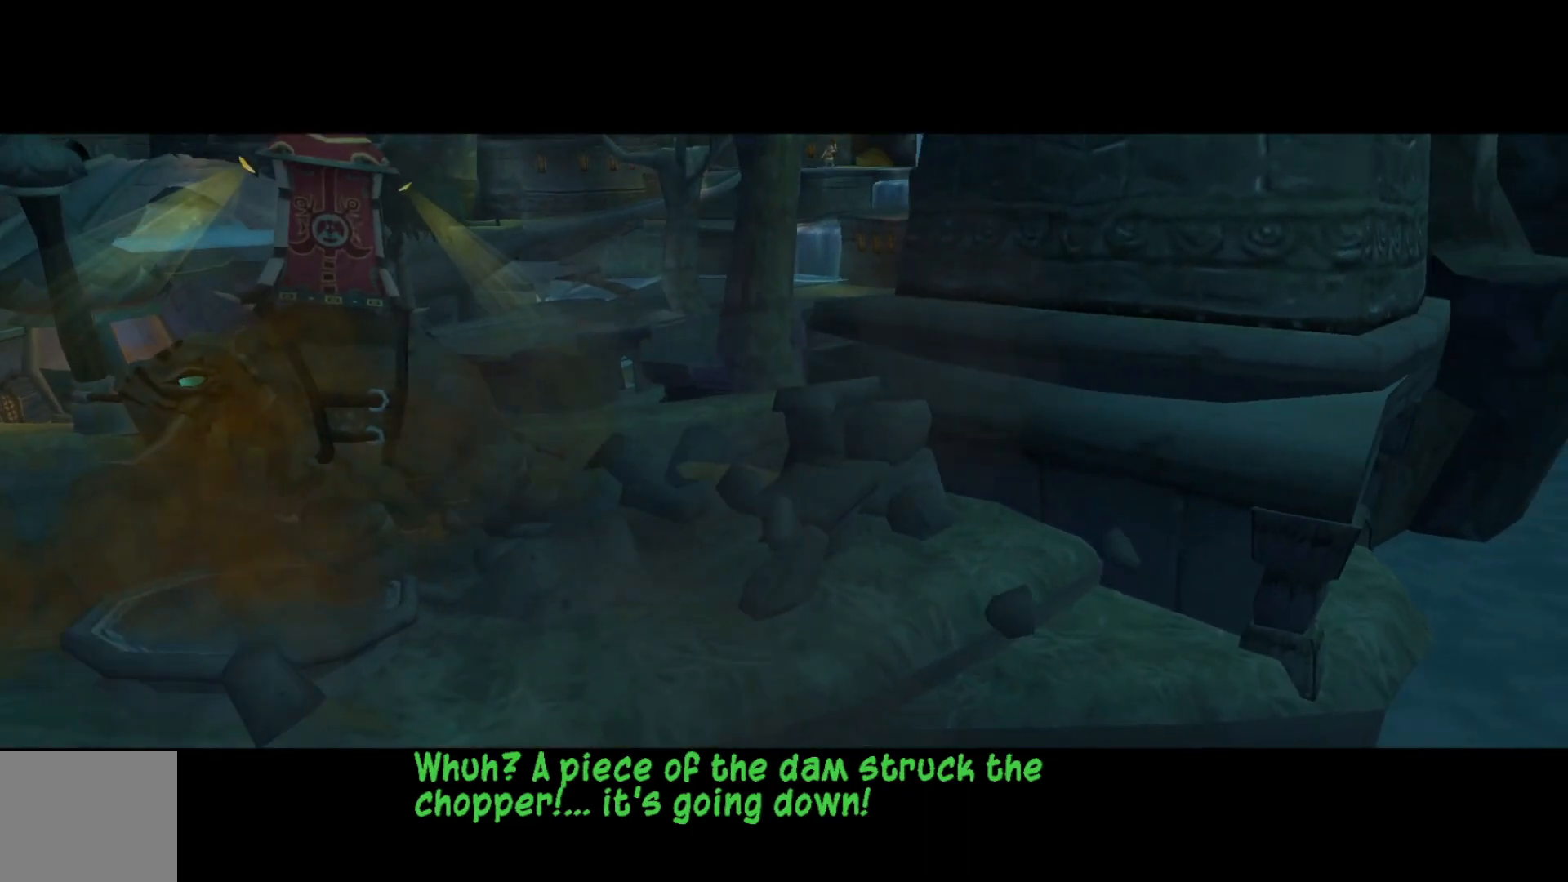
{"buttons": [], "left_stick": "center", "right_stick": "center", "events": [[50, "A", "down"], [167, "A", "up"], [350, "A", "down"], [450, "A", "up"]]}
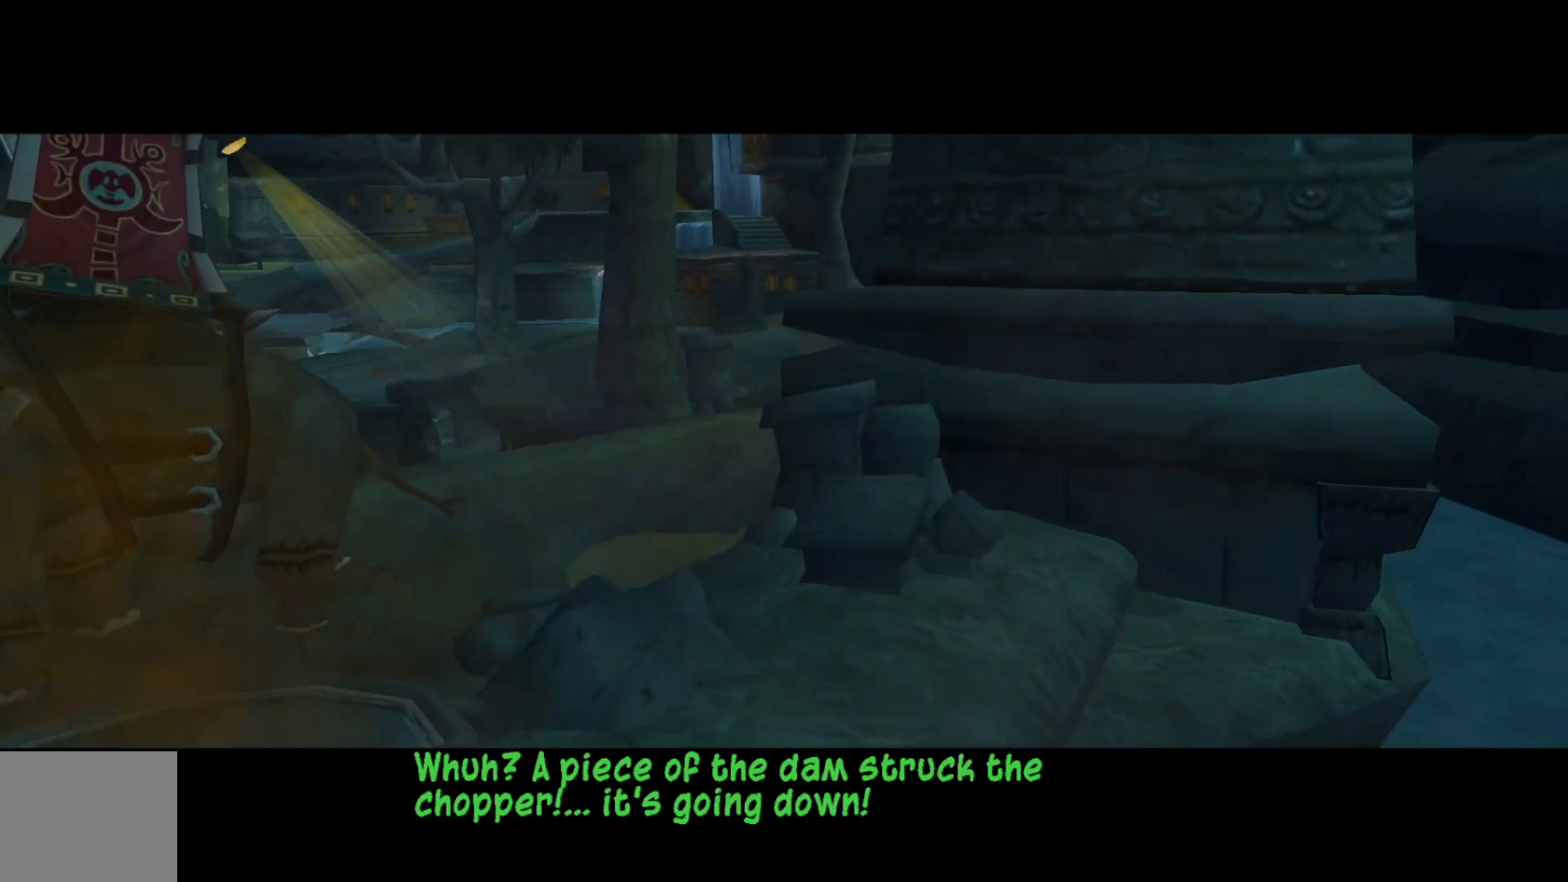
{"buttons": [], "left_stick": "center", "right_stick": "center", "events": [[67, "A", "down"], [167, "A", "up"], [317, "A", "down"], [417, "A", "up"]]}
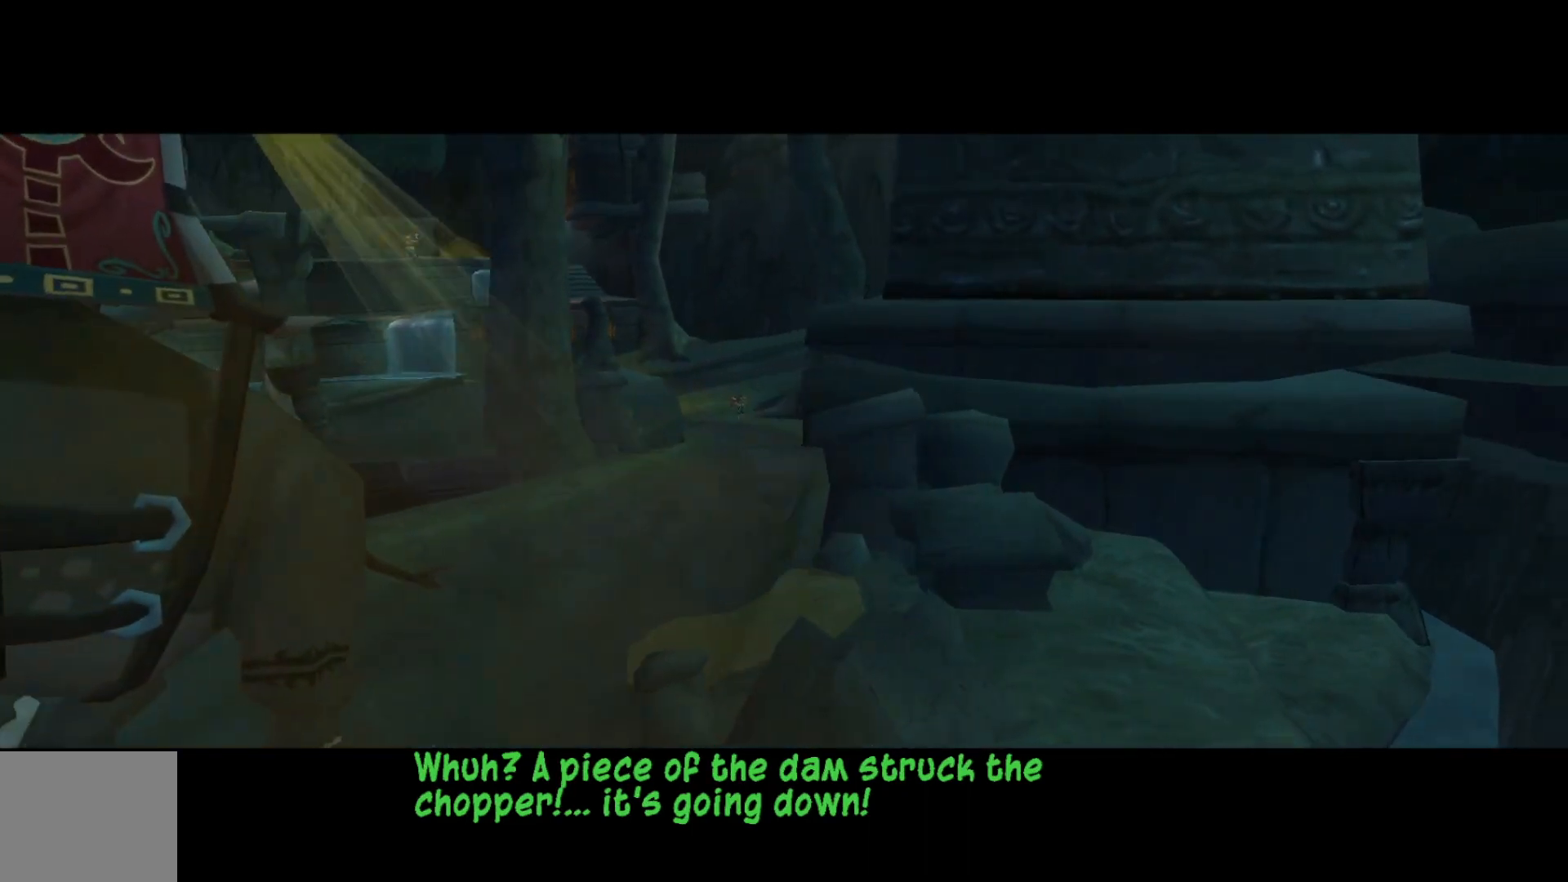
{"buttons": [], "left_stick": "center", "right_stick": "center", "events": [[50, "A", "down"], [167, "A", "up"], [267, "A", "down"], [367, "A", "up"]]}
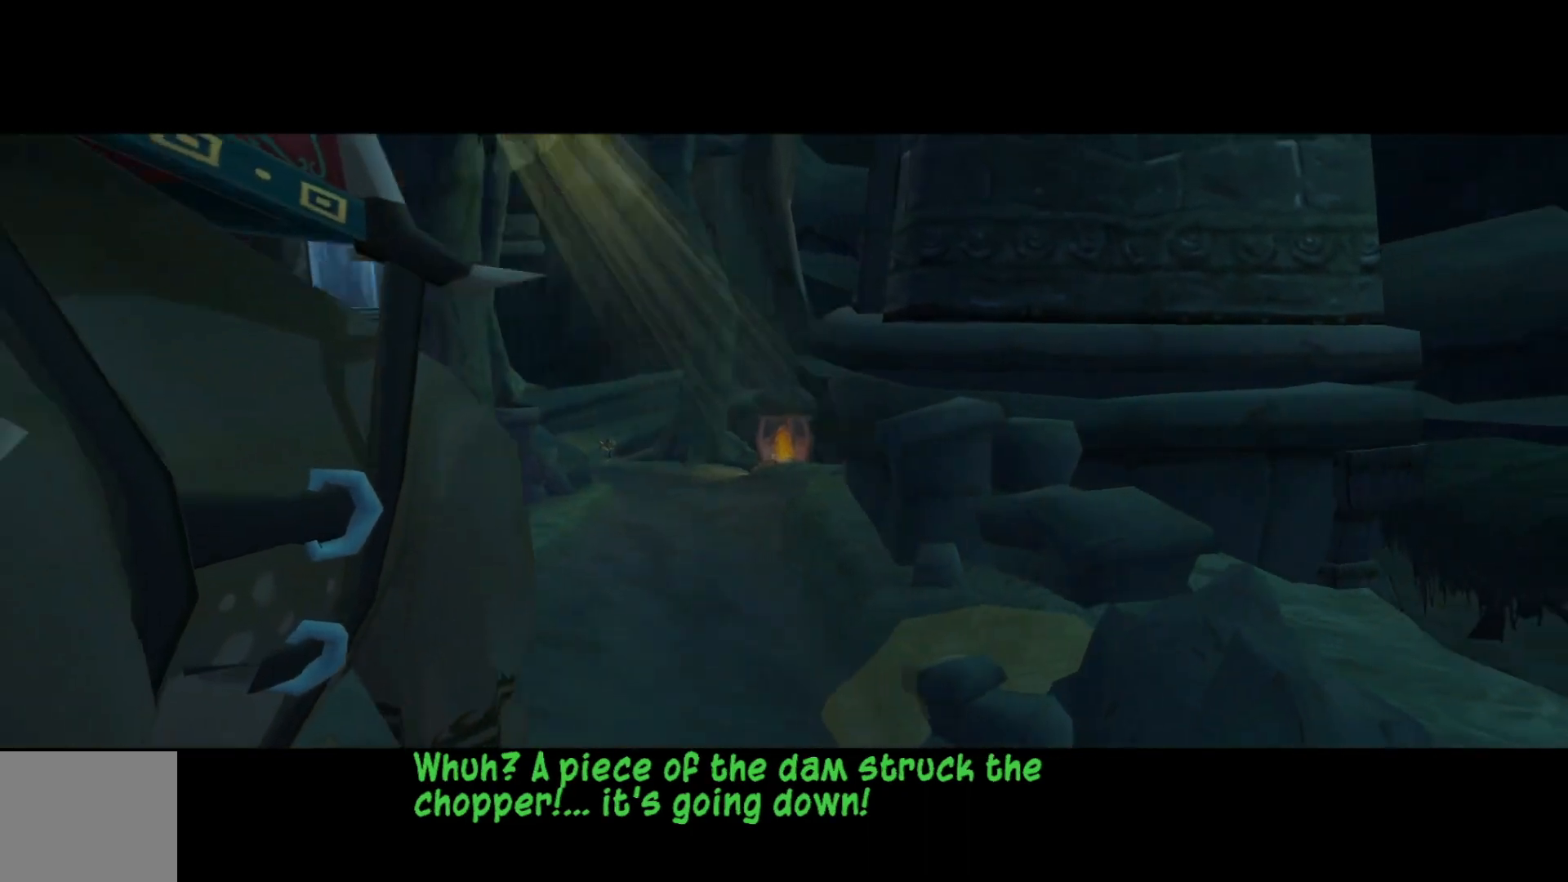
{"buttons": ["A"], "left_stick": "center", "right_stick": "center", "events": [[17, "A", "down"], [117, "A", "up"], [250, "A", "down"], [350, "A", "up"], [467, "A", "down"]]}
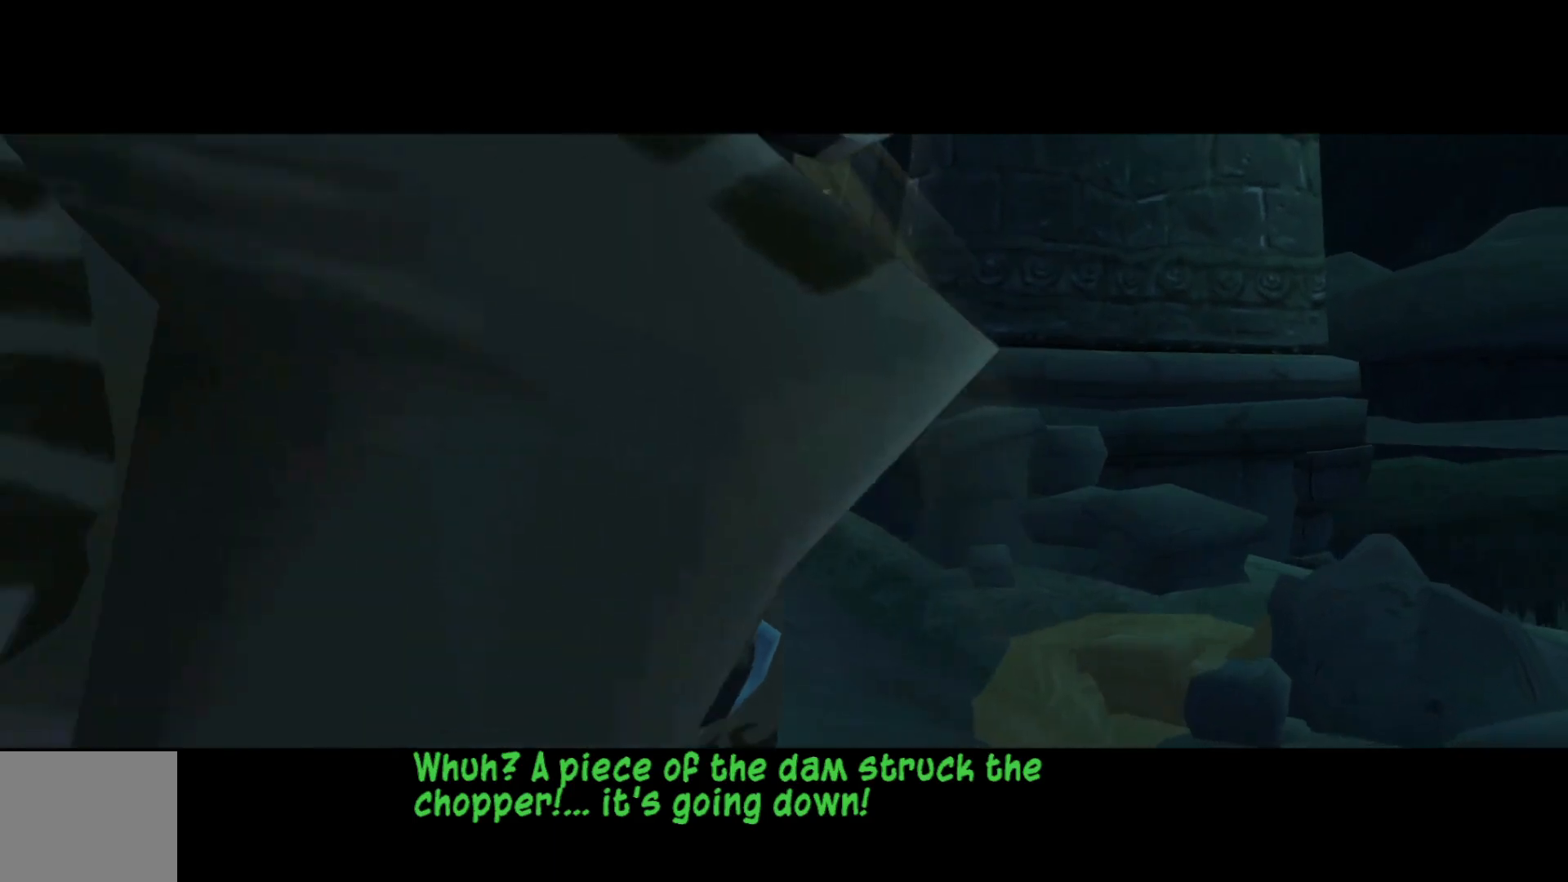
{"buttons": ["A"], "left_stick": "center", "right_stick": "center", "events": [[50, "A", "up"], [167, "A", "down"], [300, "A", "up"], [417, "A", "down"]]}
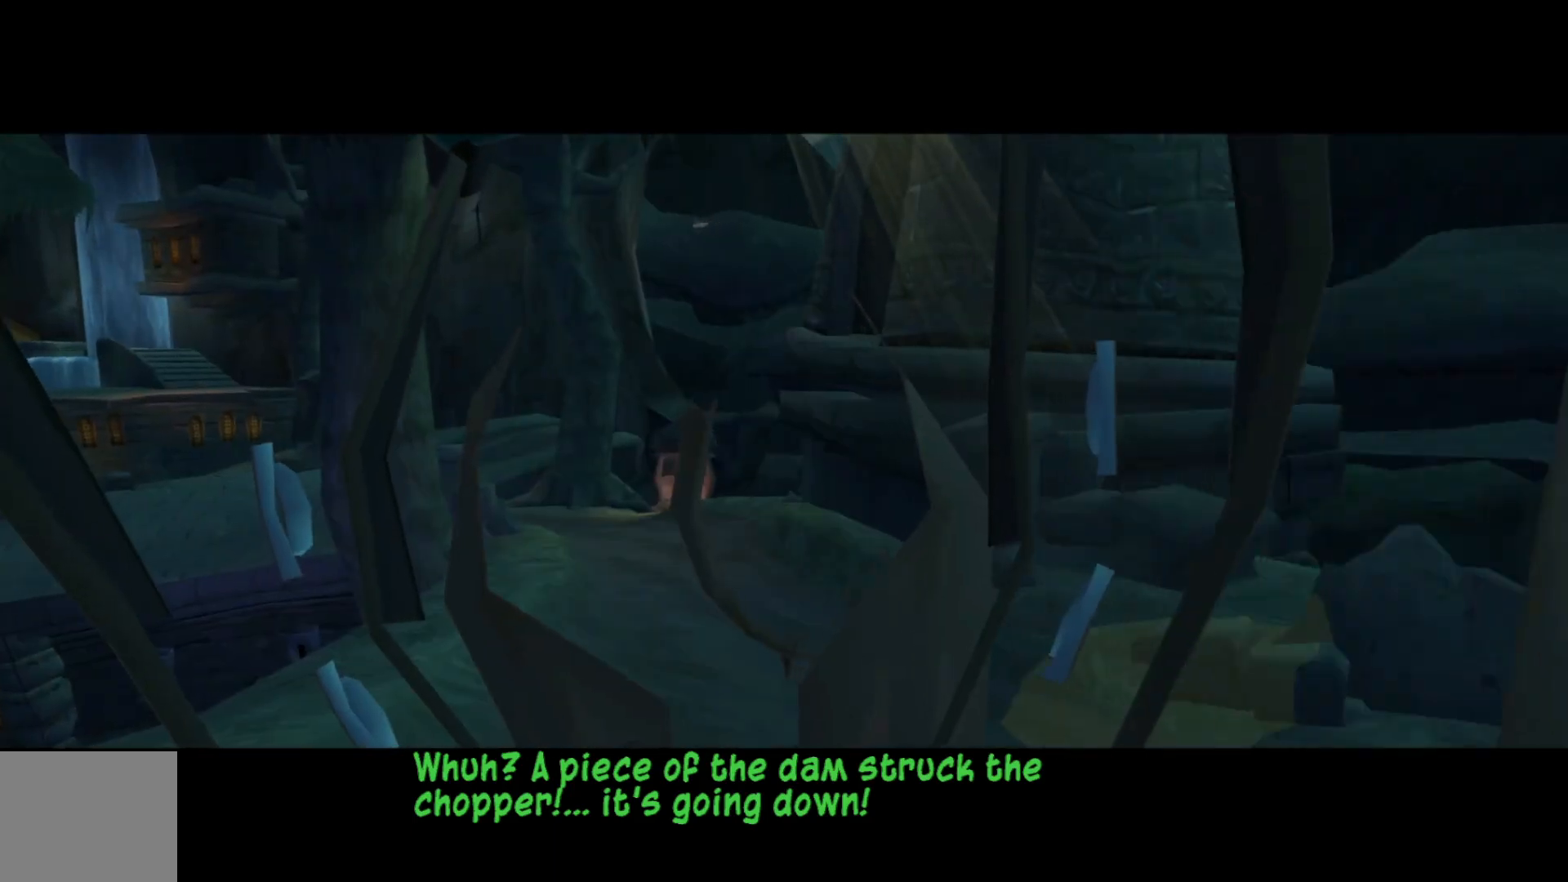
{"buttons": ["A"], "left_stick": "center", "right_stick": "center", "events": [[17, "A", "up"], [167, "A", "down"], [250, "A", "up"], [400, "A", "down"]]}
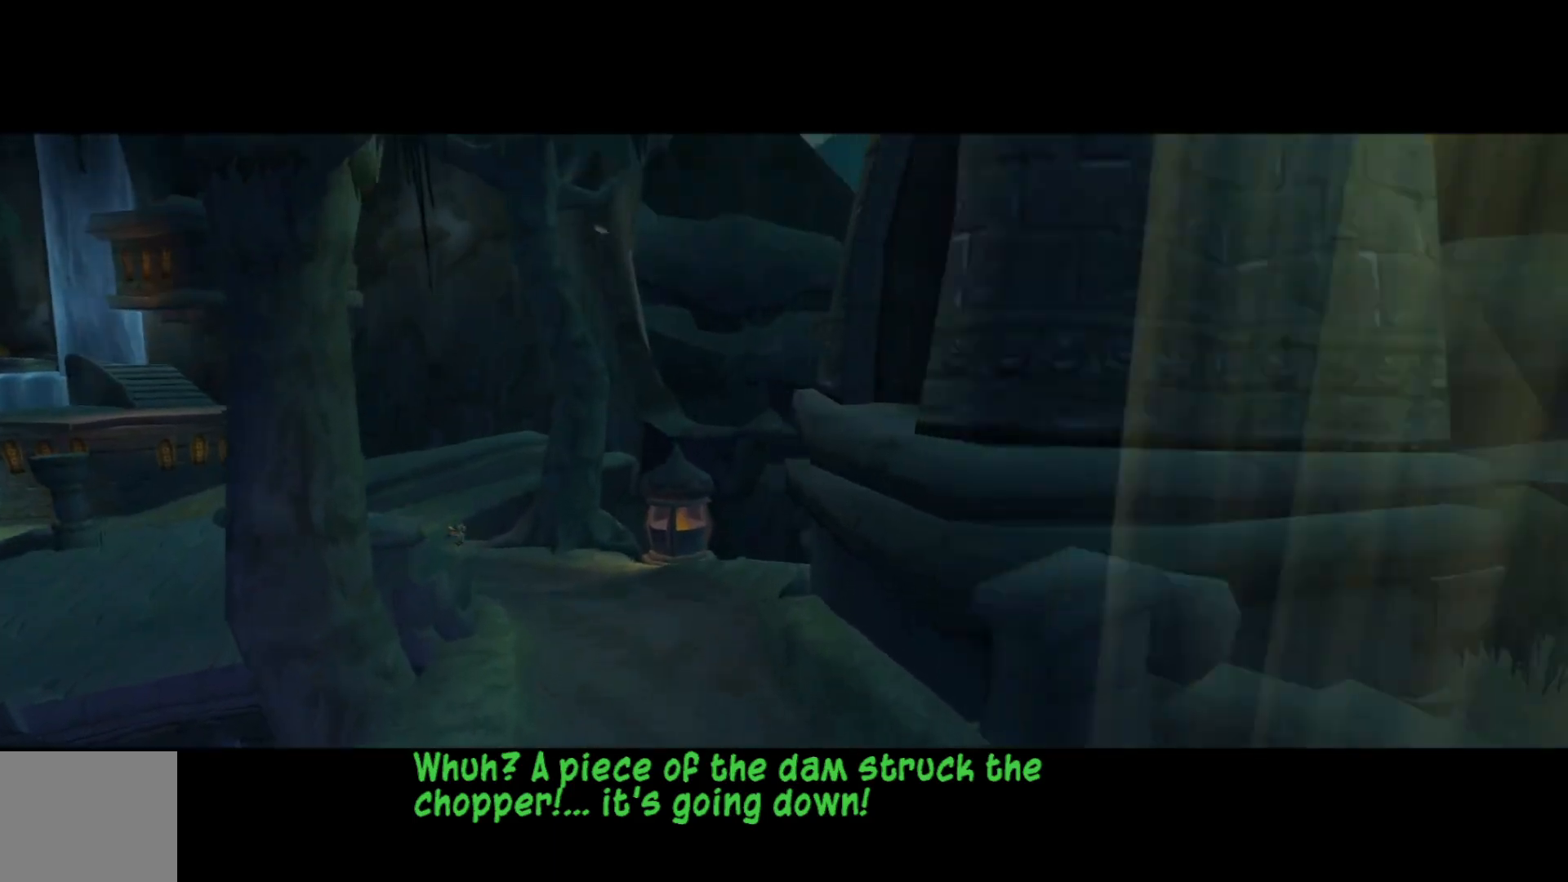
{"buttons": [], "left_stick": "center", "right_stick": "center", "events": [[17, "A", "up"]]}
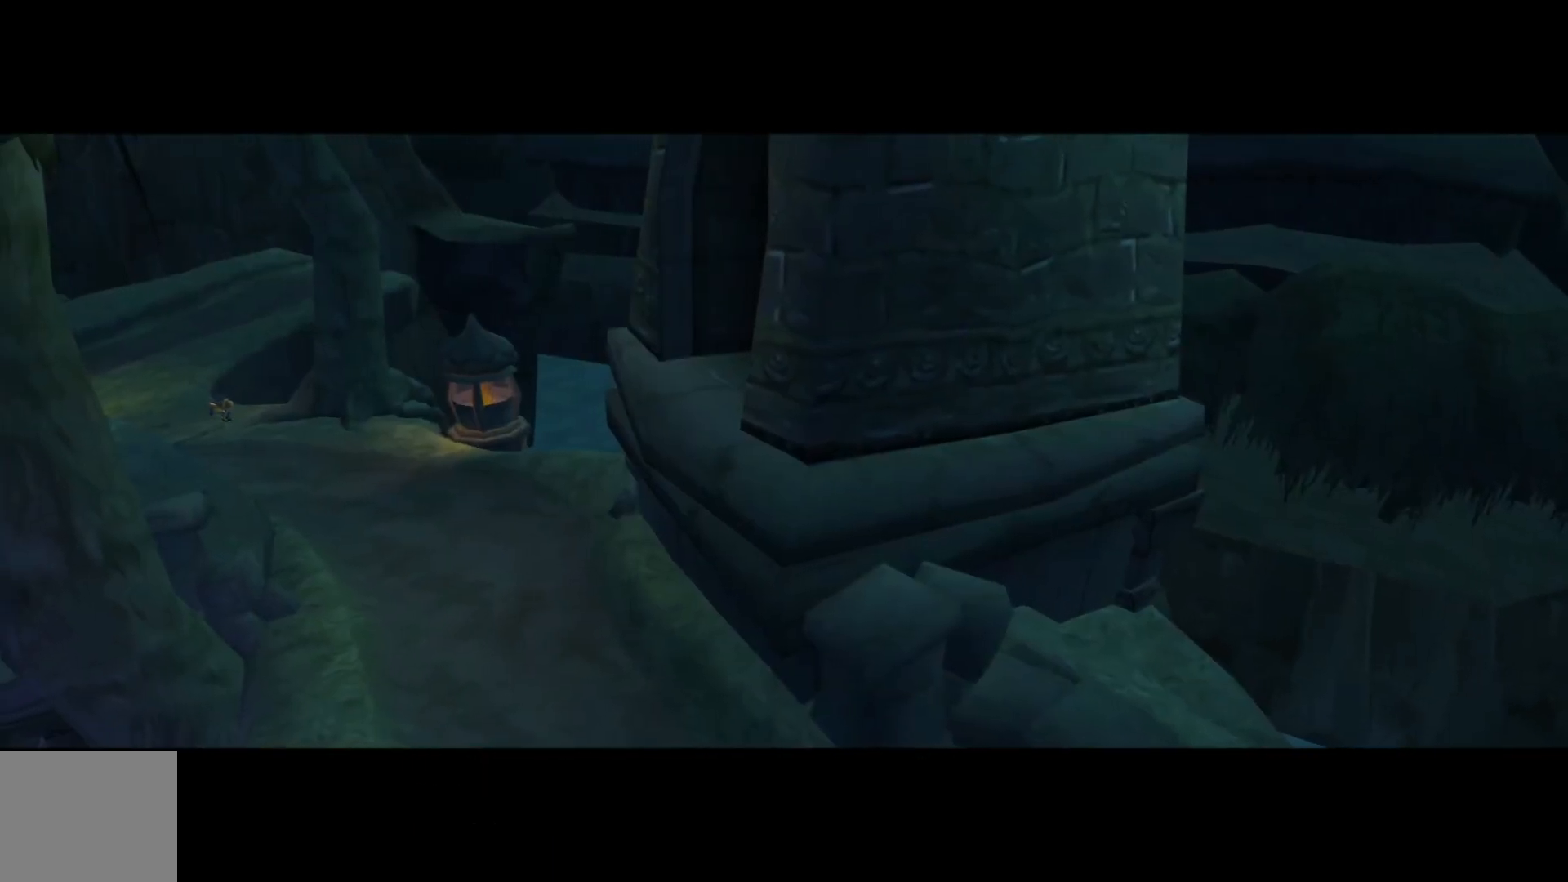
{"buttons": [], "left_stick": "center", "right_stick": "center", "events": [[150, "A", "down"], [300, "A", "up"]]}
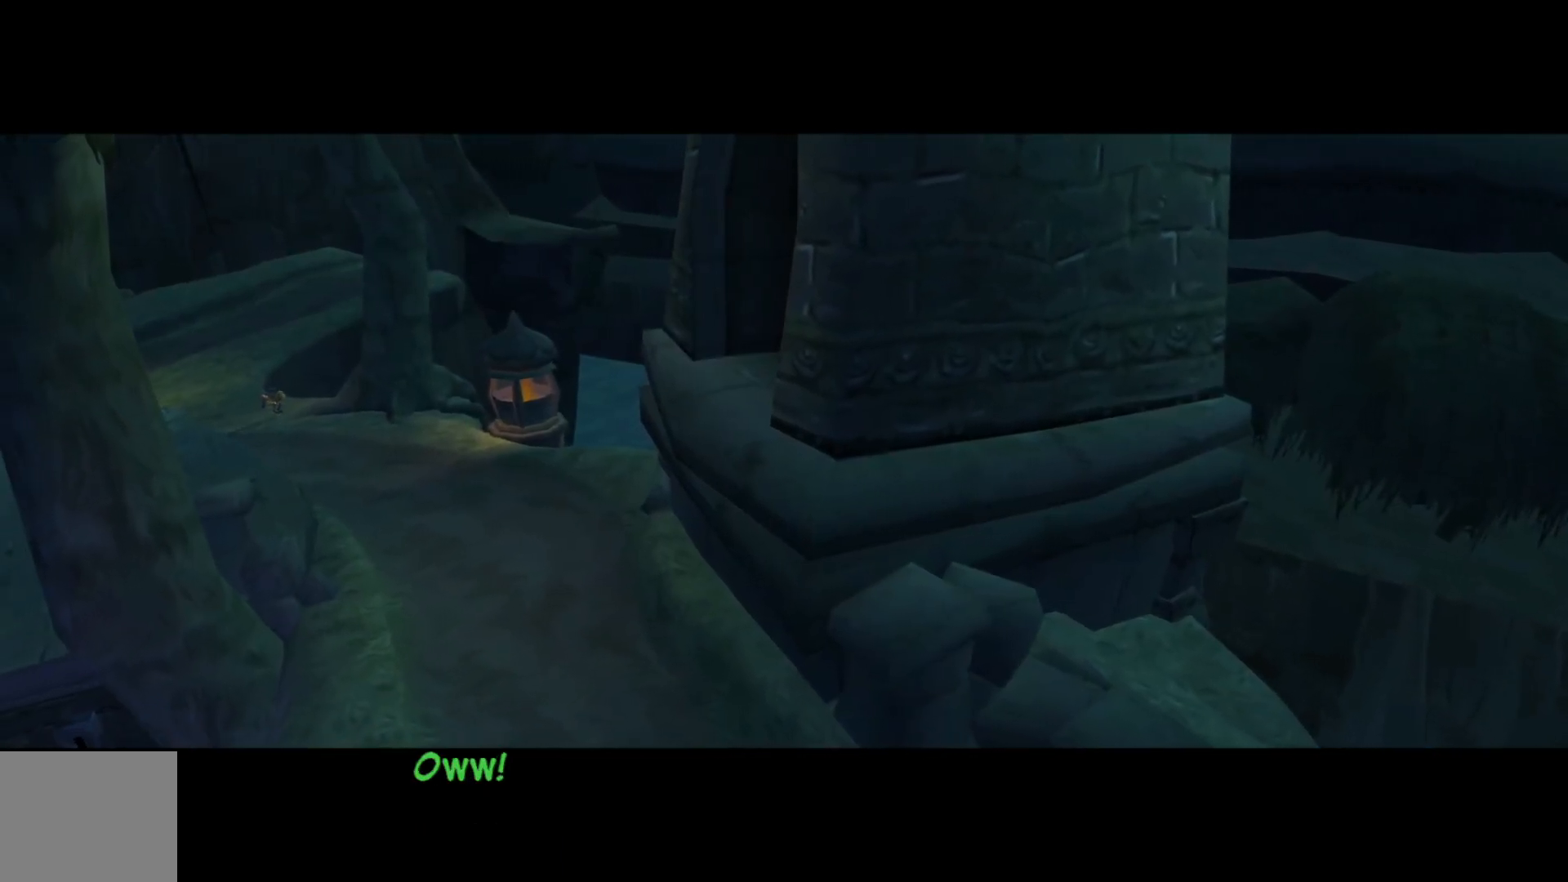
{"buttons": [], "left_stick": "center", "right_stick": "center", "events": [[100, "A", "down"], [267, "A", "up"], [367, "A", "down"], [467, "A", "up"]]}
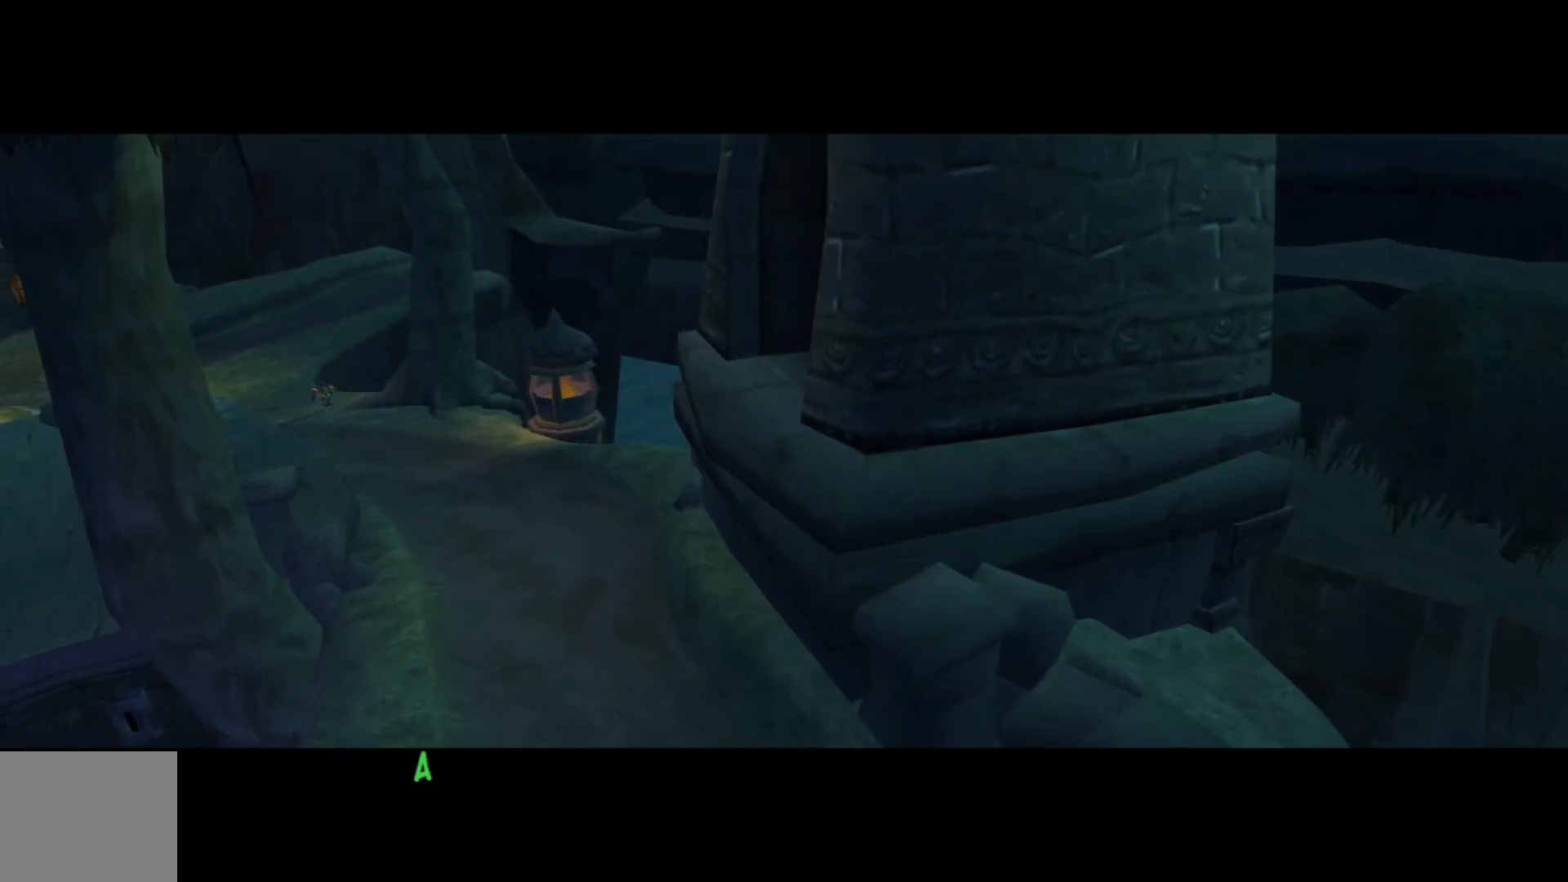
{"buttons": [], "left_stick": "center", "right_stick": "center", "events": [[67, "A", "down"], [267, "A", "up"], [367, "A", "down"], [500, "A", "up"]]}
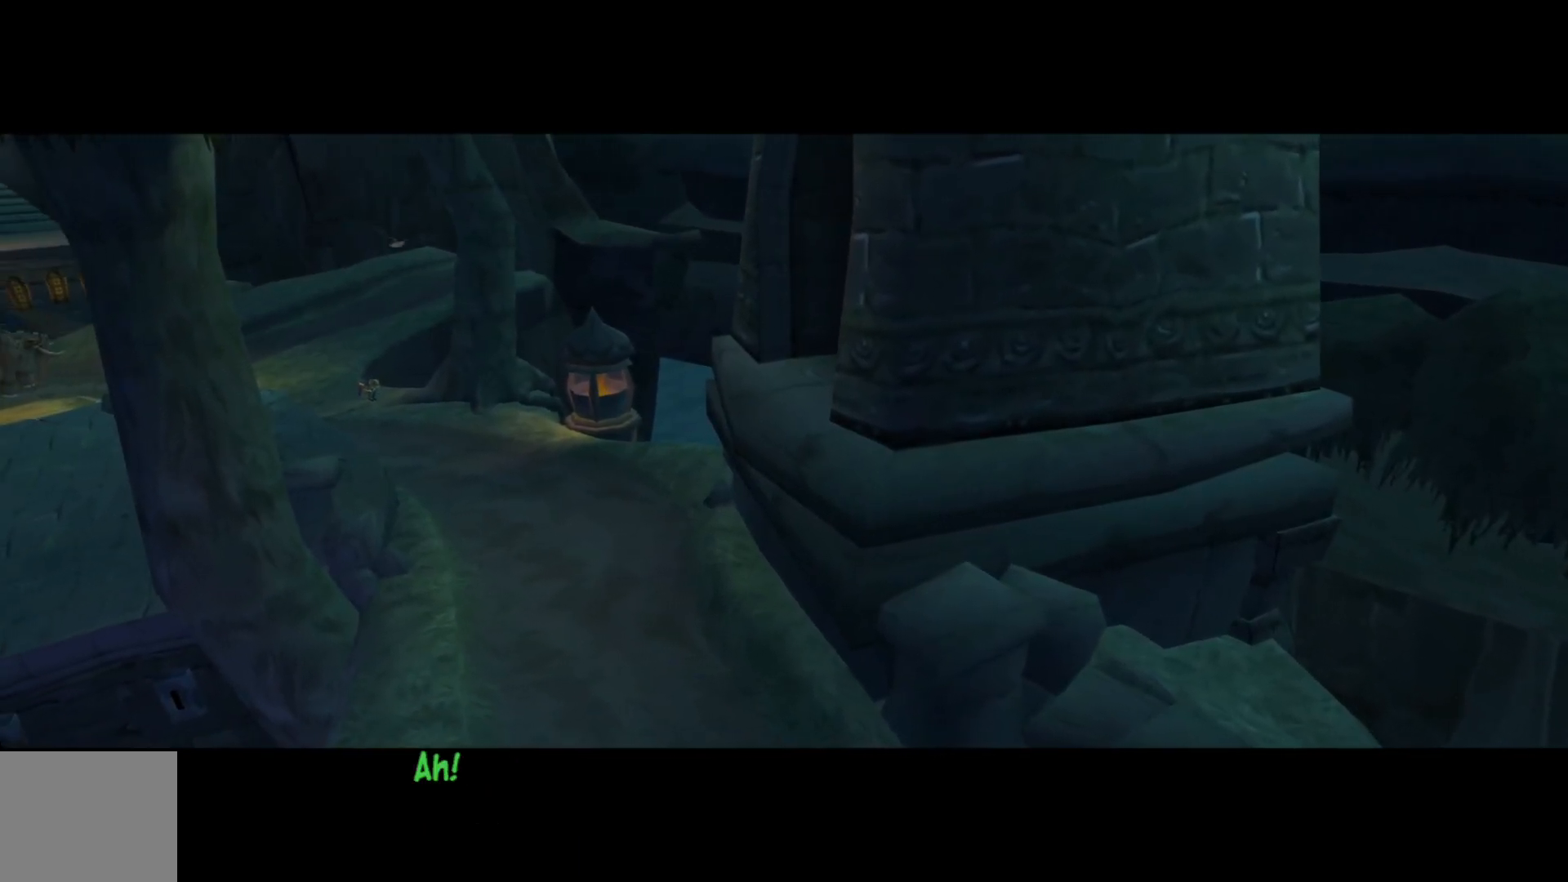
{"buttons": [], "left_stick": "center", "right_stick": "center", "events": [[100, "A", "down"], [250, "A", "up"], [367, "A", "down"], [467, "A", "up"]]}
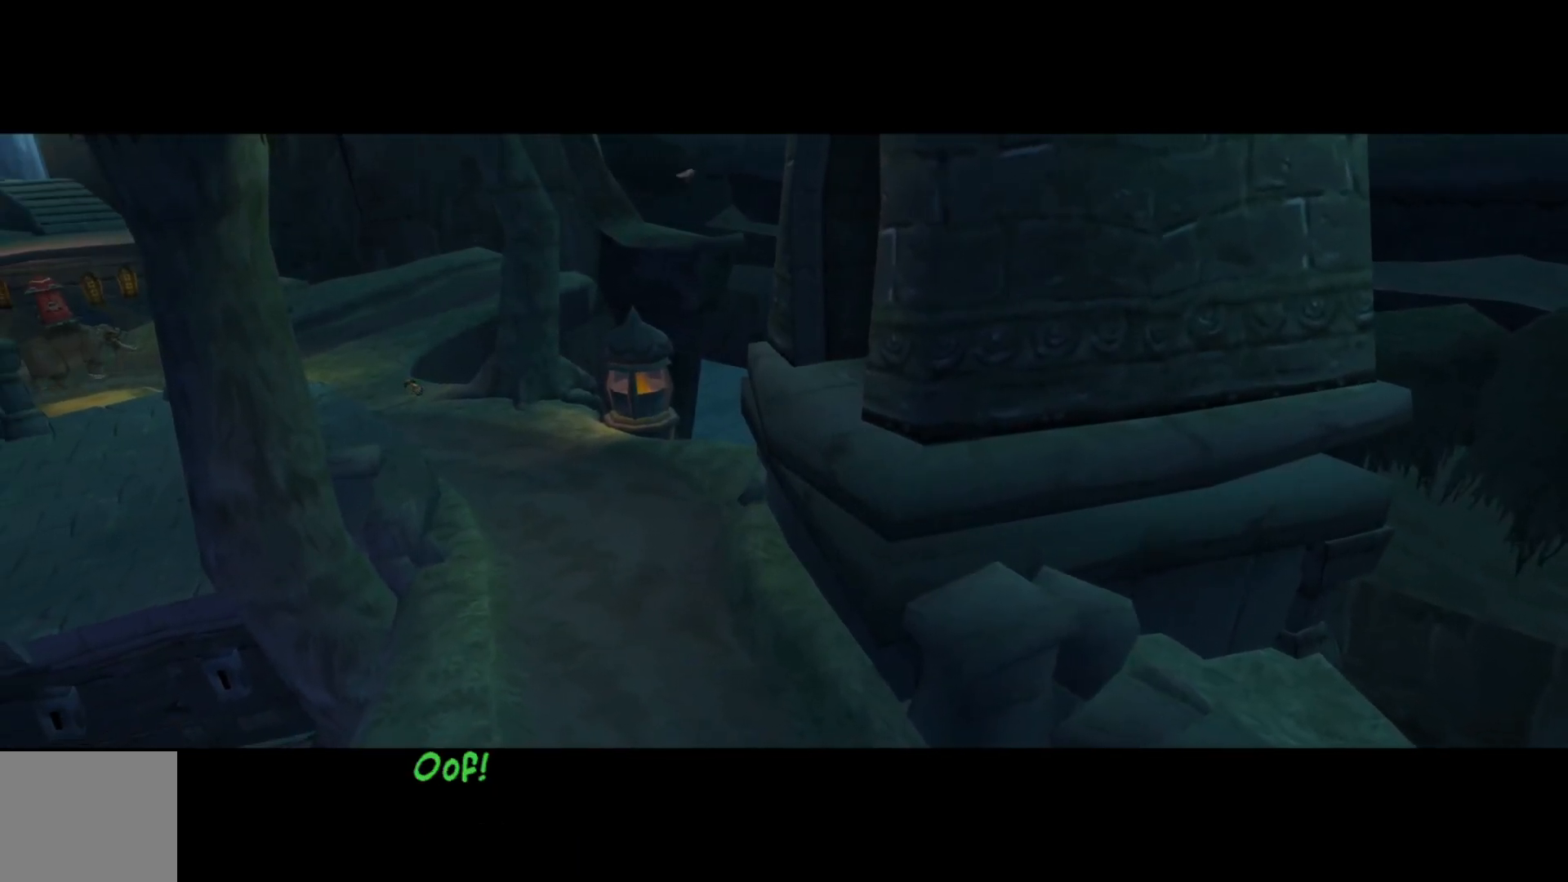
{"buttons": ["A"], "left_stick": "center", "right_stick": "center", "events": [[117, "A", "down"], [267, "A", "up"], [367, "A", "down"]]}
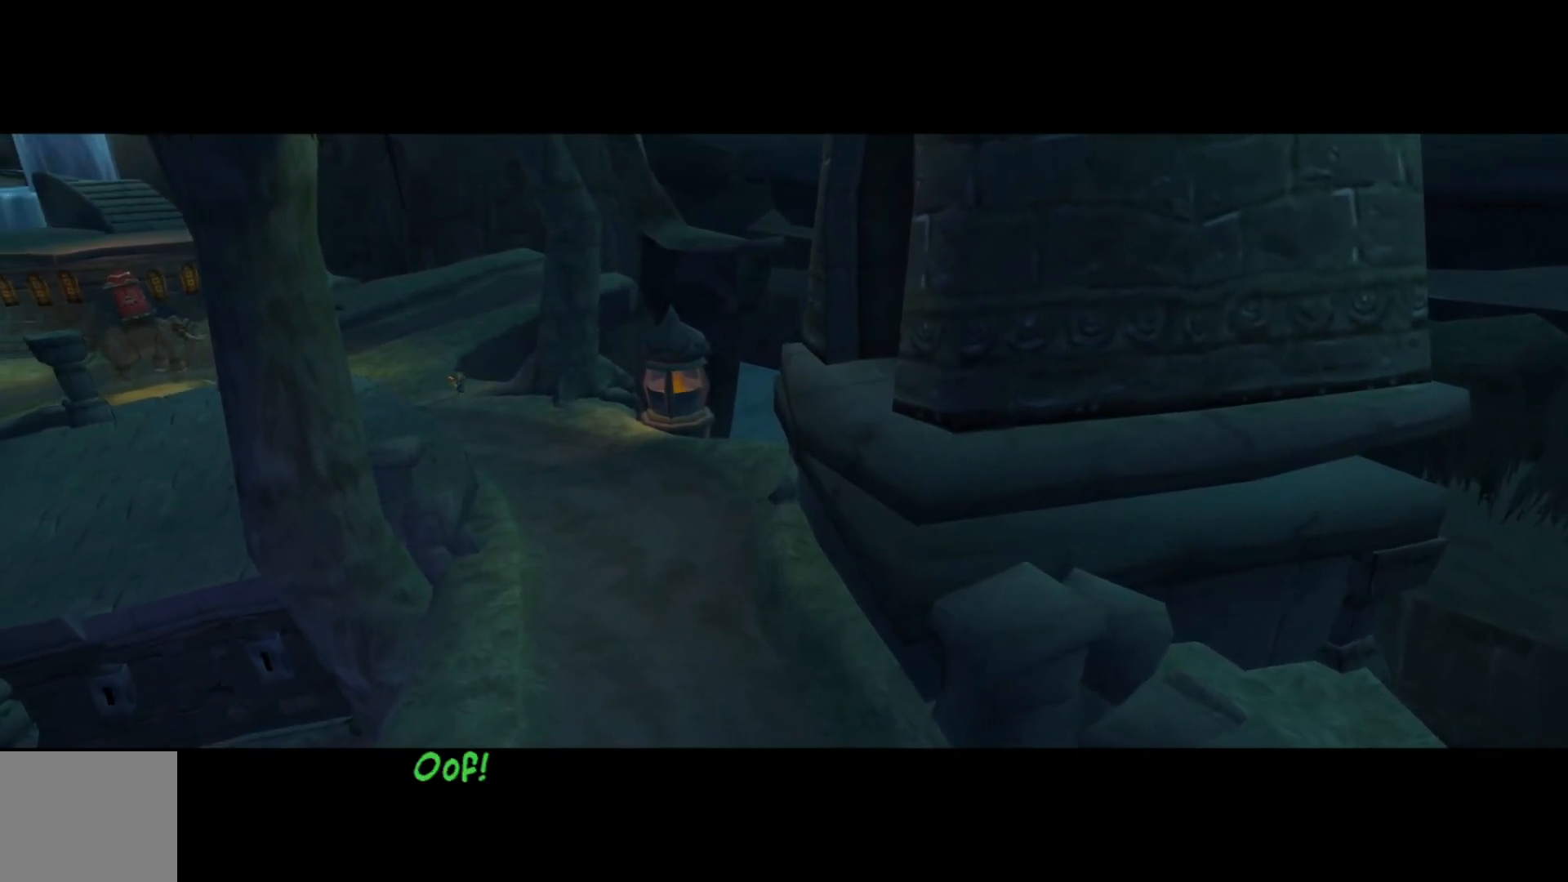
{"buttons": ["A"], "left_stick": "center", "right_stick": "center", "events": [[17, "A", "up"], [150, "A", "down"], [267, "A", "up"], [467, "A", "down"]]}
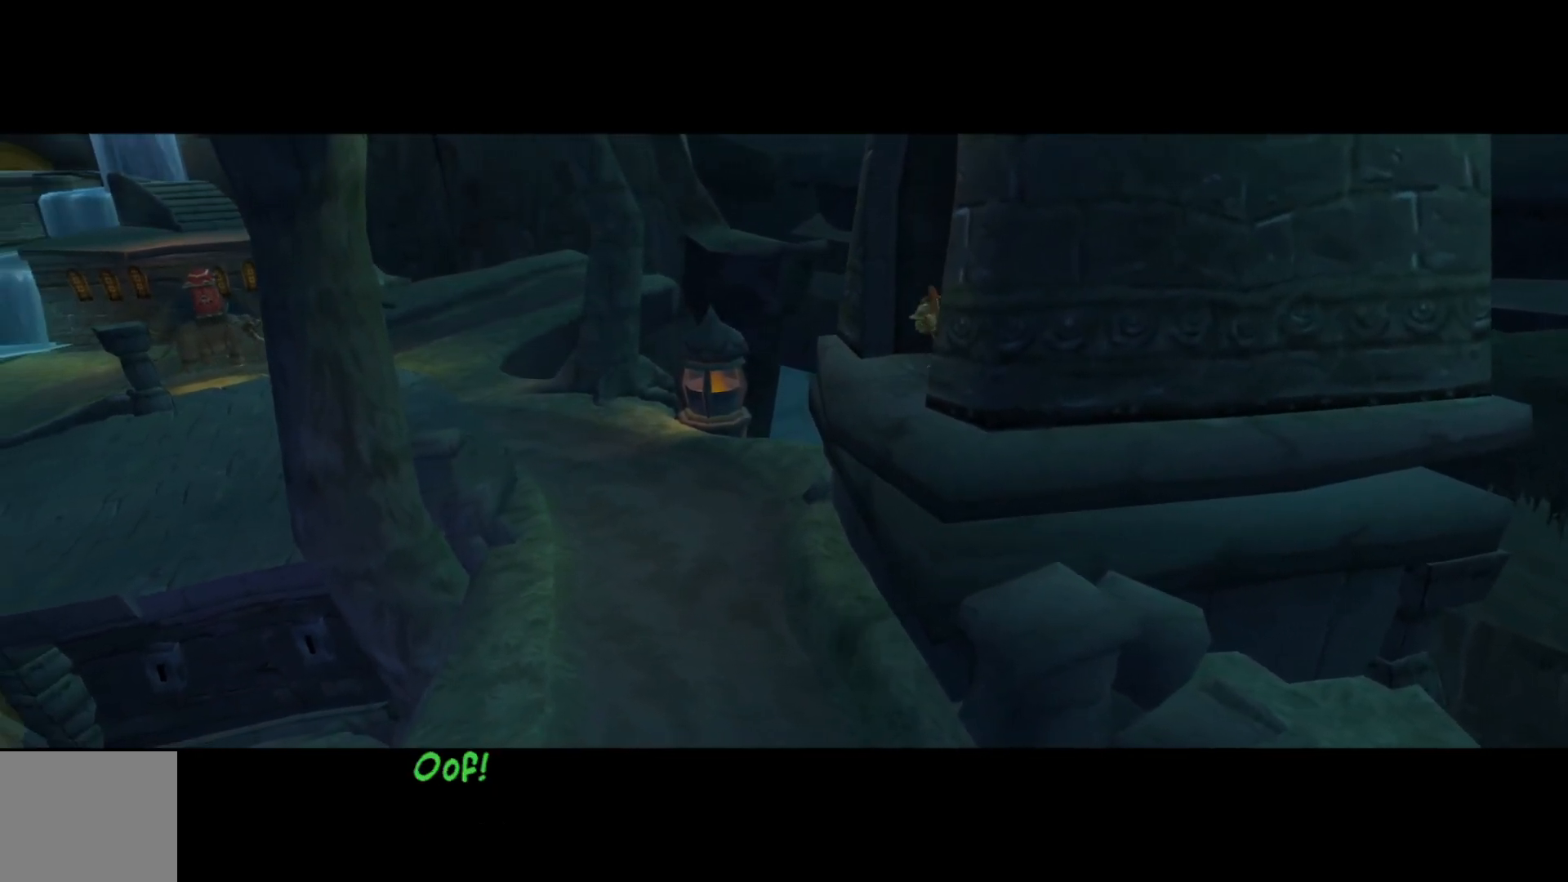
{"buttons": [], "left_stick": "center", "right_stick": "center", "events": [[150, "A", "up"], [300, "A", "down"], [450, "A", "up"]]}
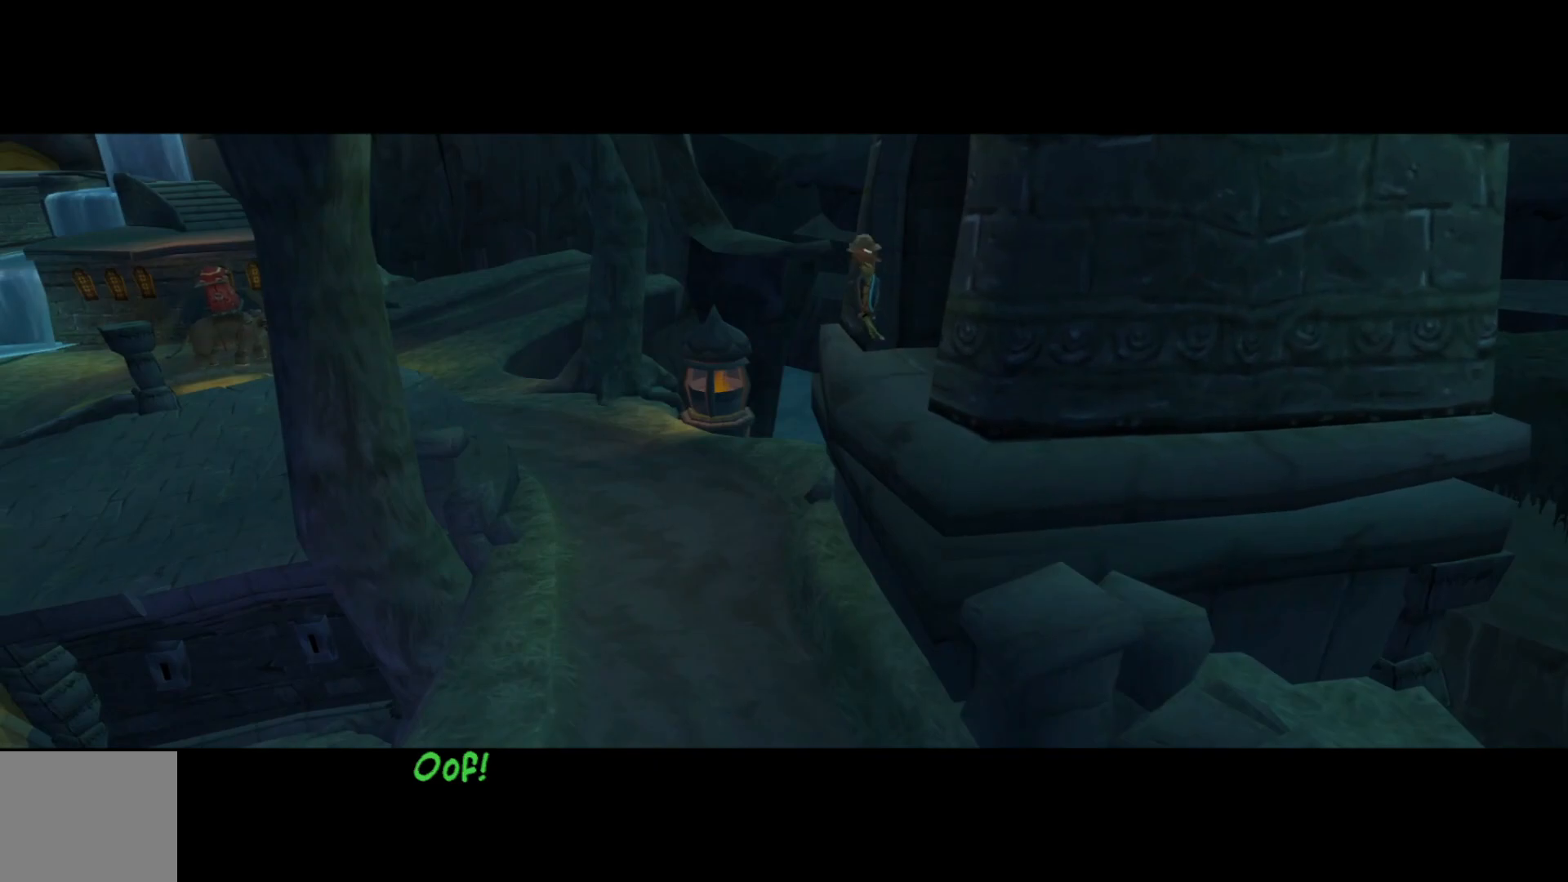
{"buttons": [], "left_stick": "center", "right_stick": "center", "events": [[117, "A", "down"], [267, "A", "up"]]}
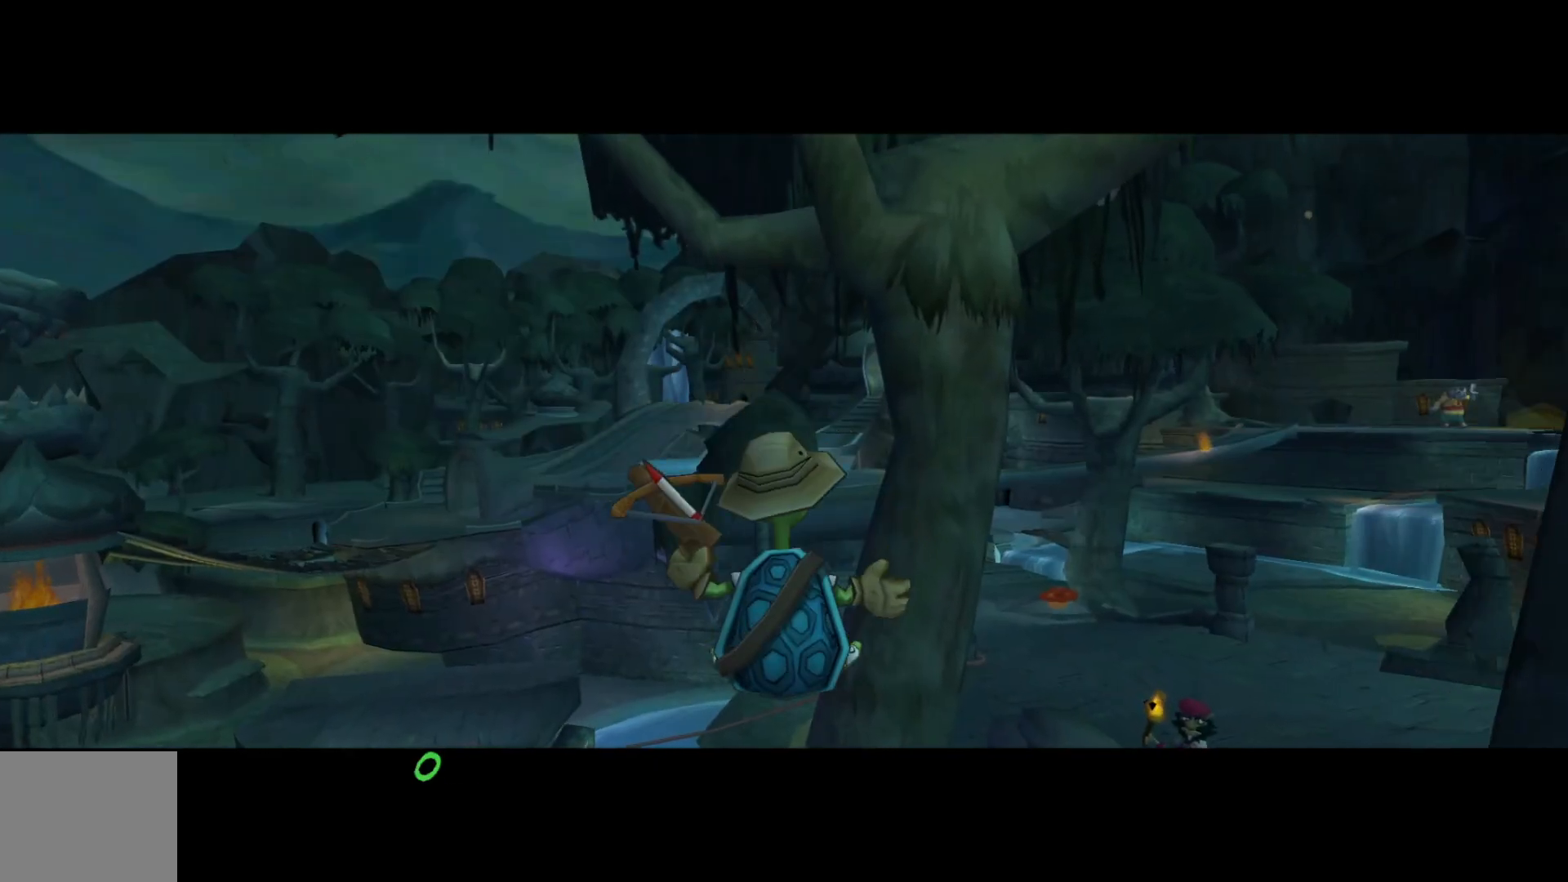
{"buttons": [], "left_stick": "center", "right_stick": "left", "events": [[167, "right_stick", "left"]]}
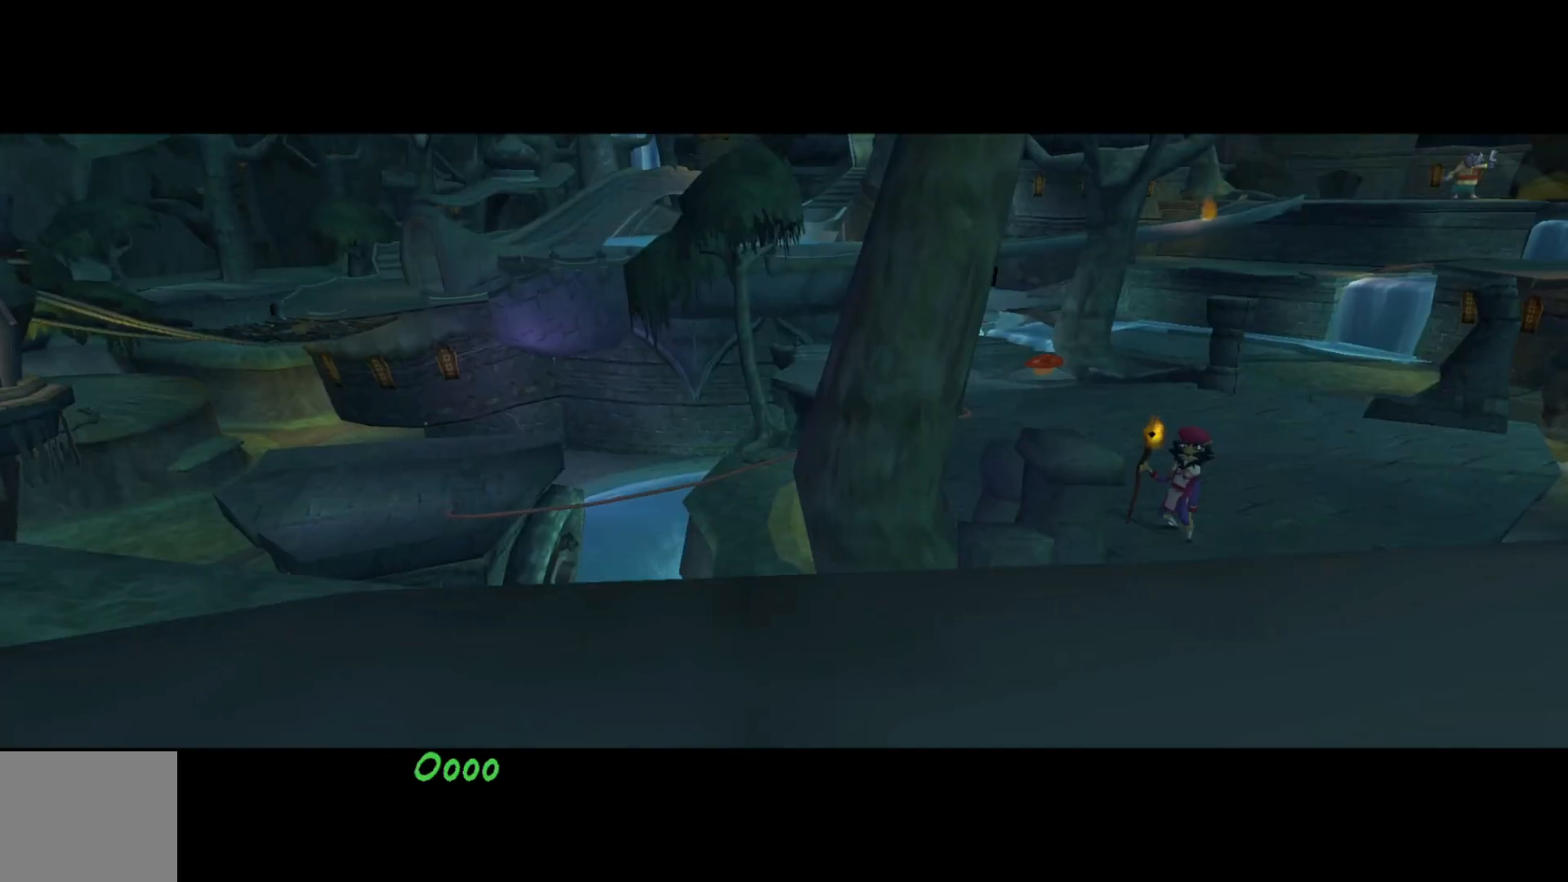
{"buttons": [], "left_stick": "center", "right_stick": "center", "events": [[67, "right_stick", "center"]]}
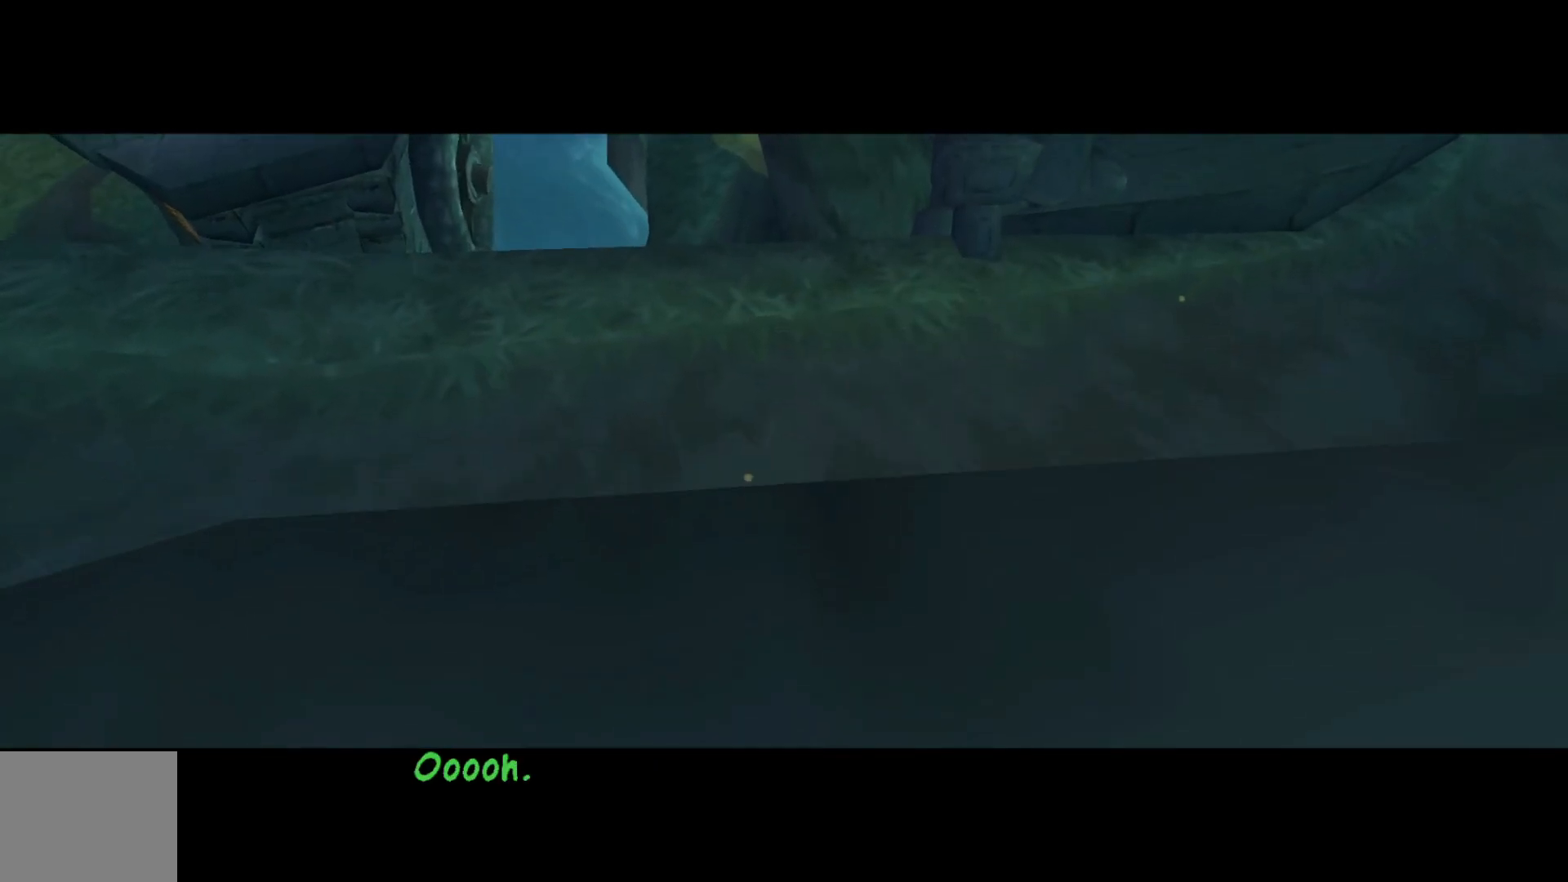
{"buttons": [], "left_stick": "left", "right_stick": "center", "events": [[350, "A", "down"], [350, "left_stick", "left"], [467, "A", "up"]]}
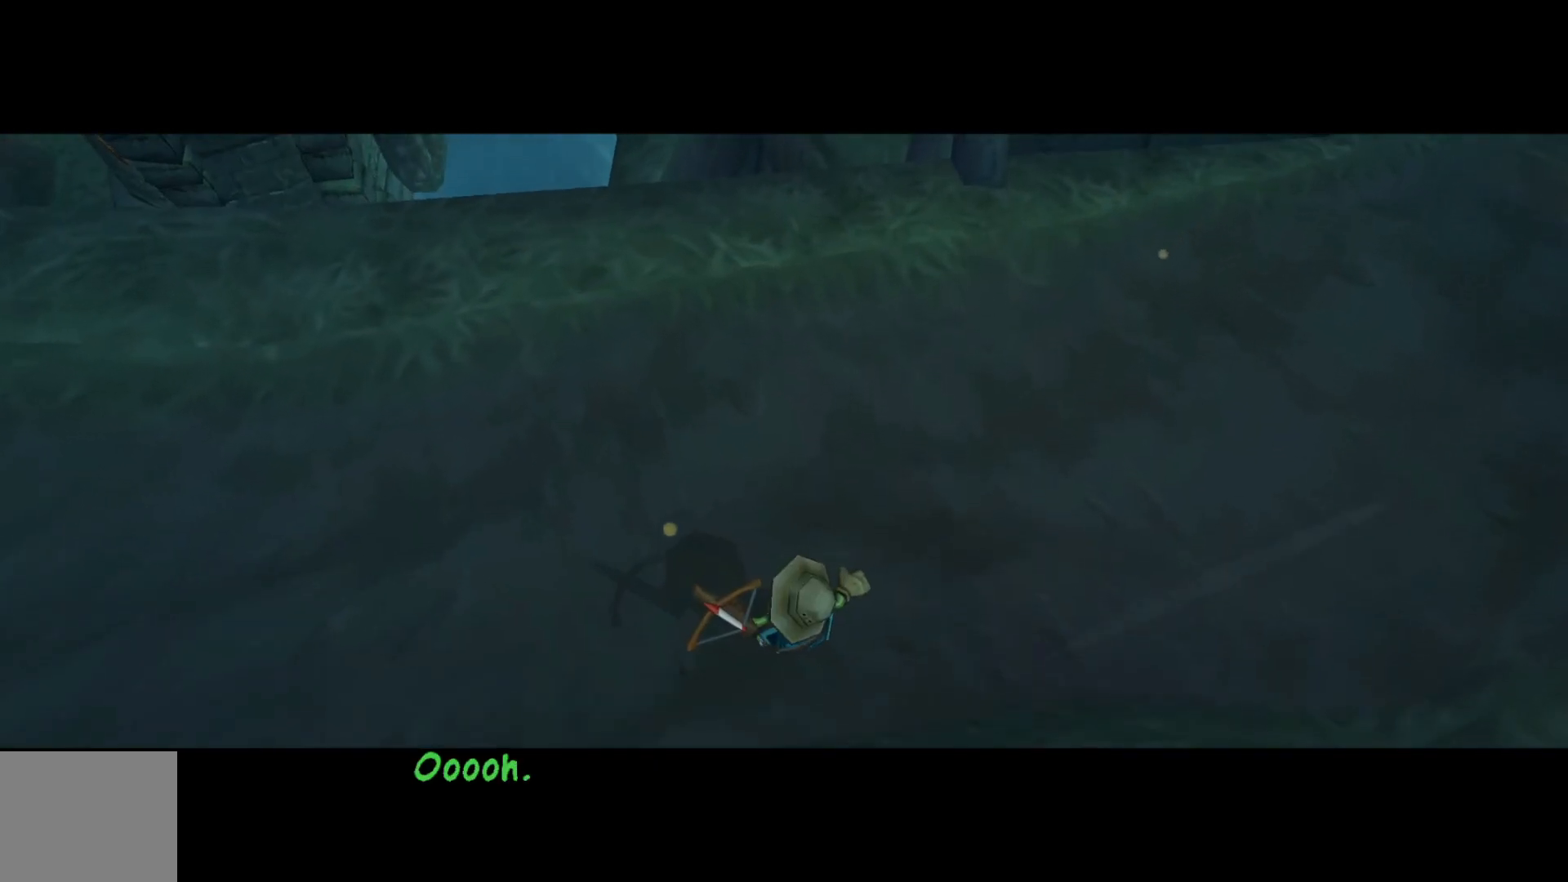
{"buttons": [], "left_stick": "center", "right_stick": "center", "events": [[117, "A", "down"], [250, "A", "up"], [317, "left_stick", "center"]]}
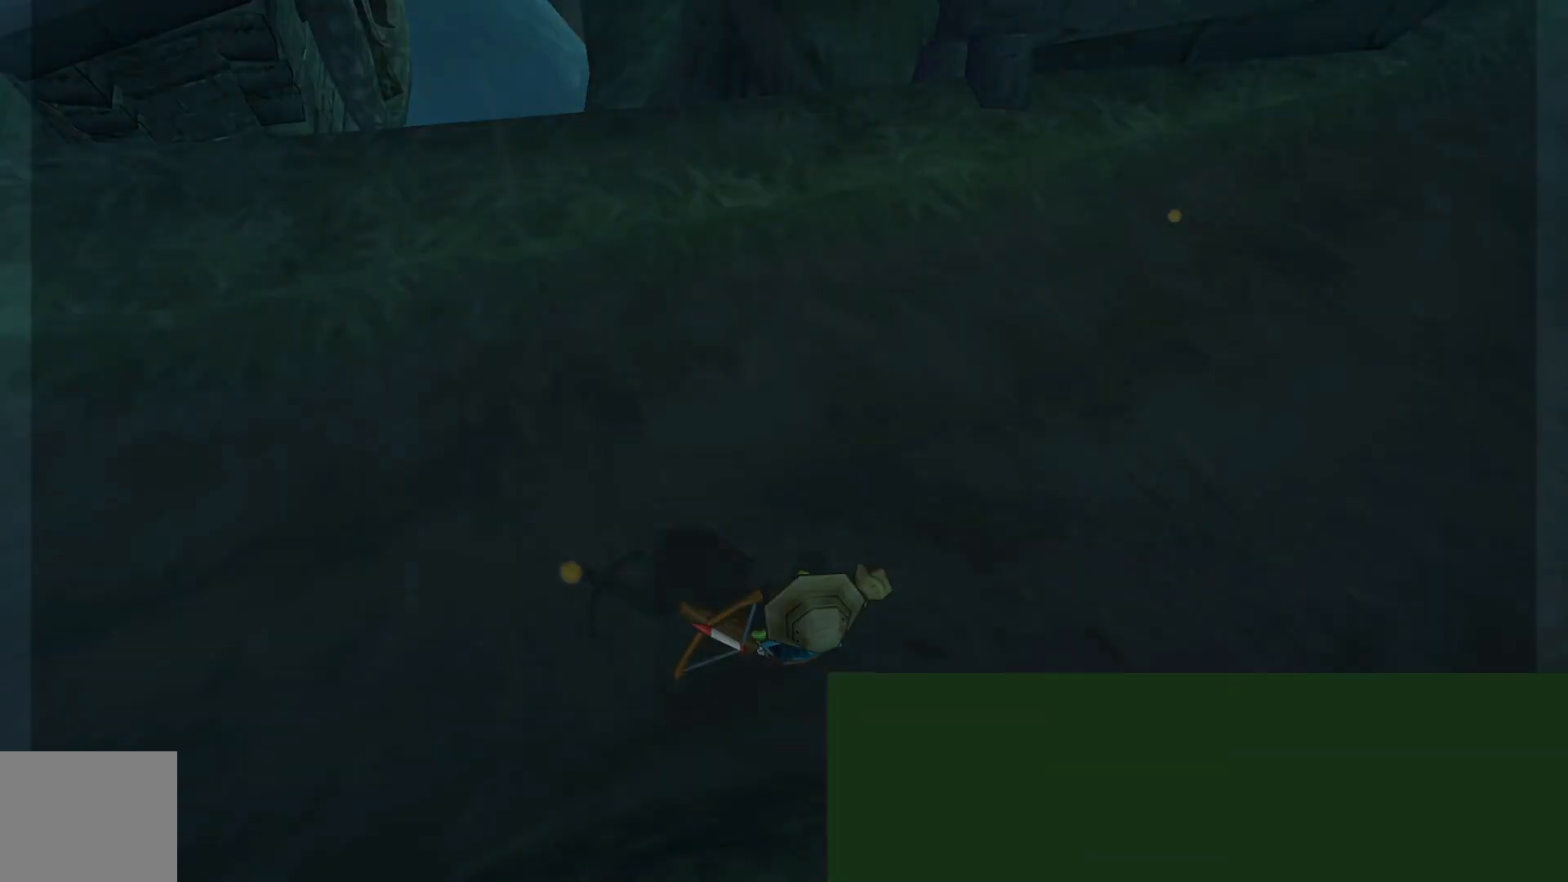
{"buttons": [], "left_stick": "center", "right_stick": "center", "events": [[50, "left_stick", "left"], [67, "right_stick", "left"], [167, "right_stick", "up-left"], [350, "left_stick", "center"], [450, "right_stick", "center"]]}
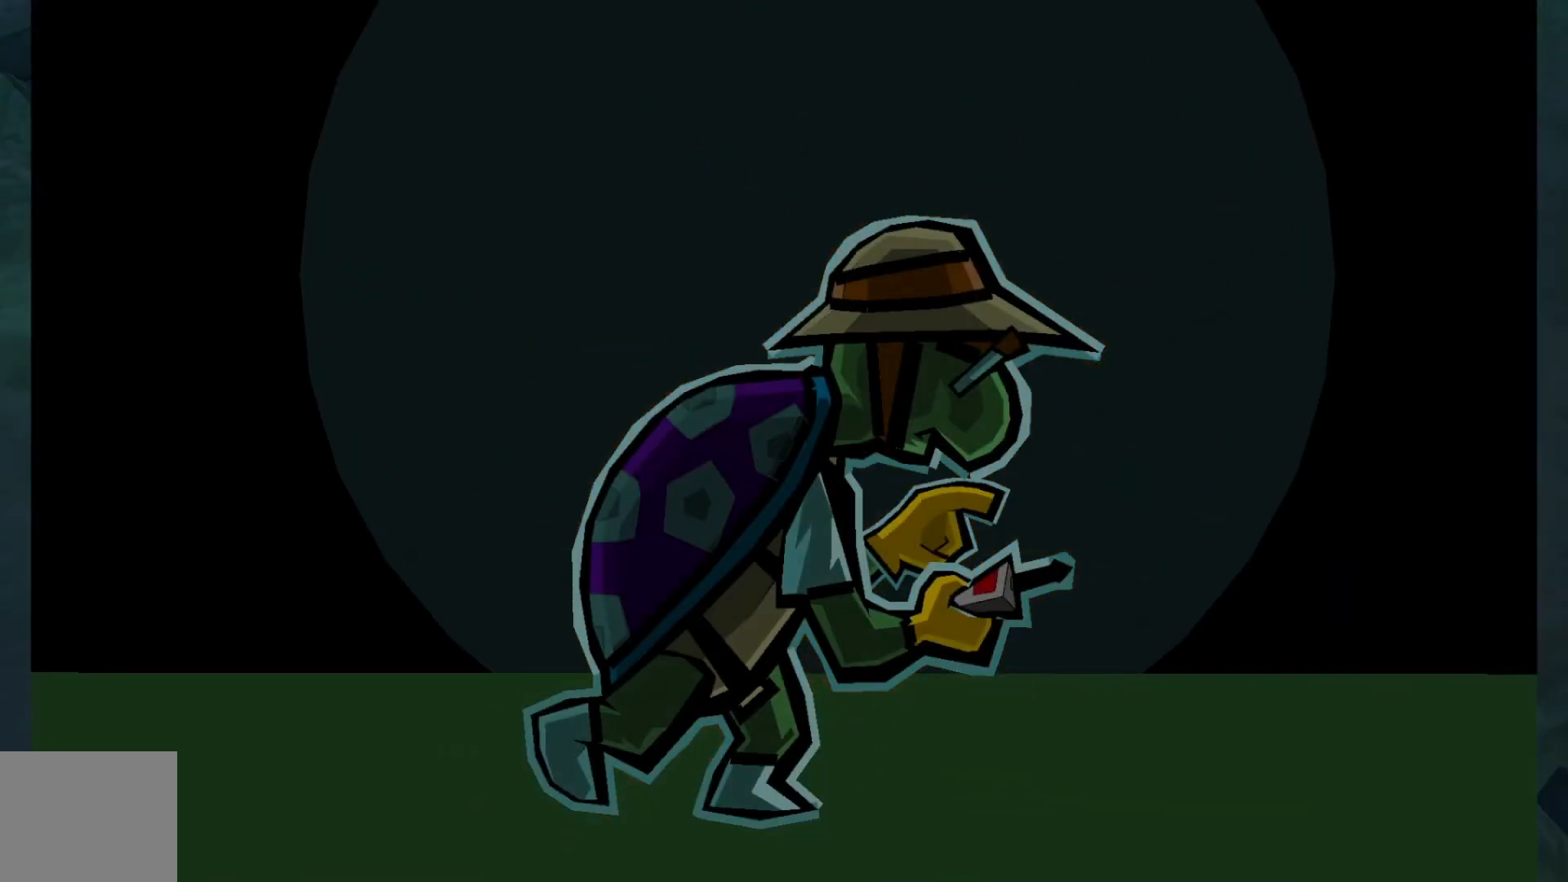
{"buttons": [], "left_stick": "center", "right_stick": "center", "events": [[150, "A", "down"], [217, "A", "up"]]}
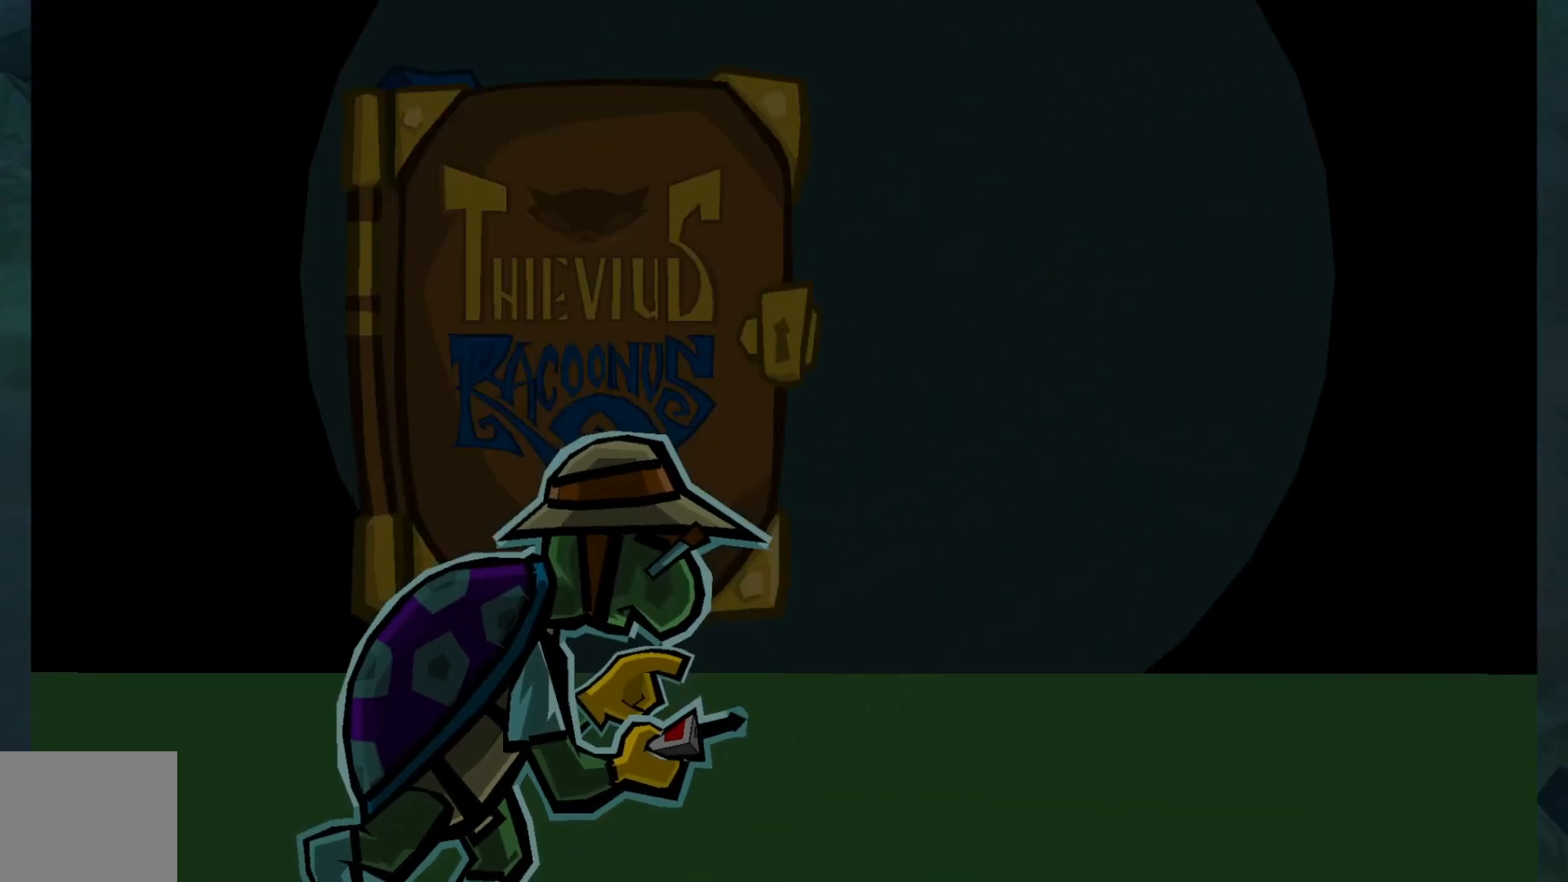
{"buttons": [], "left_stick": "center", "right_stick": "center", "events": [[267, "A", "down"], [417, "A", "up"]]}
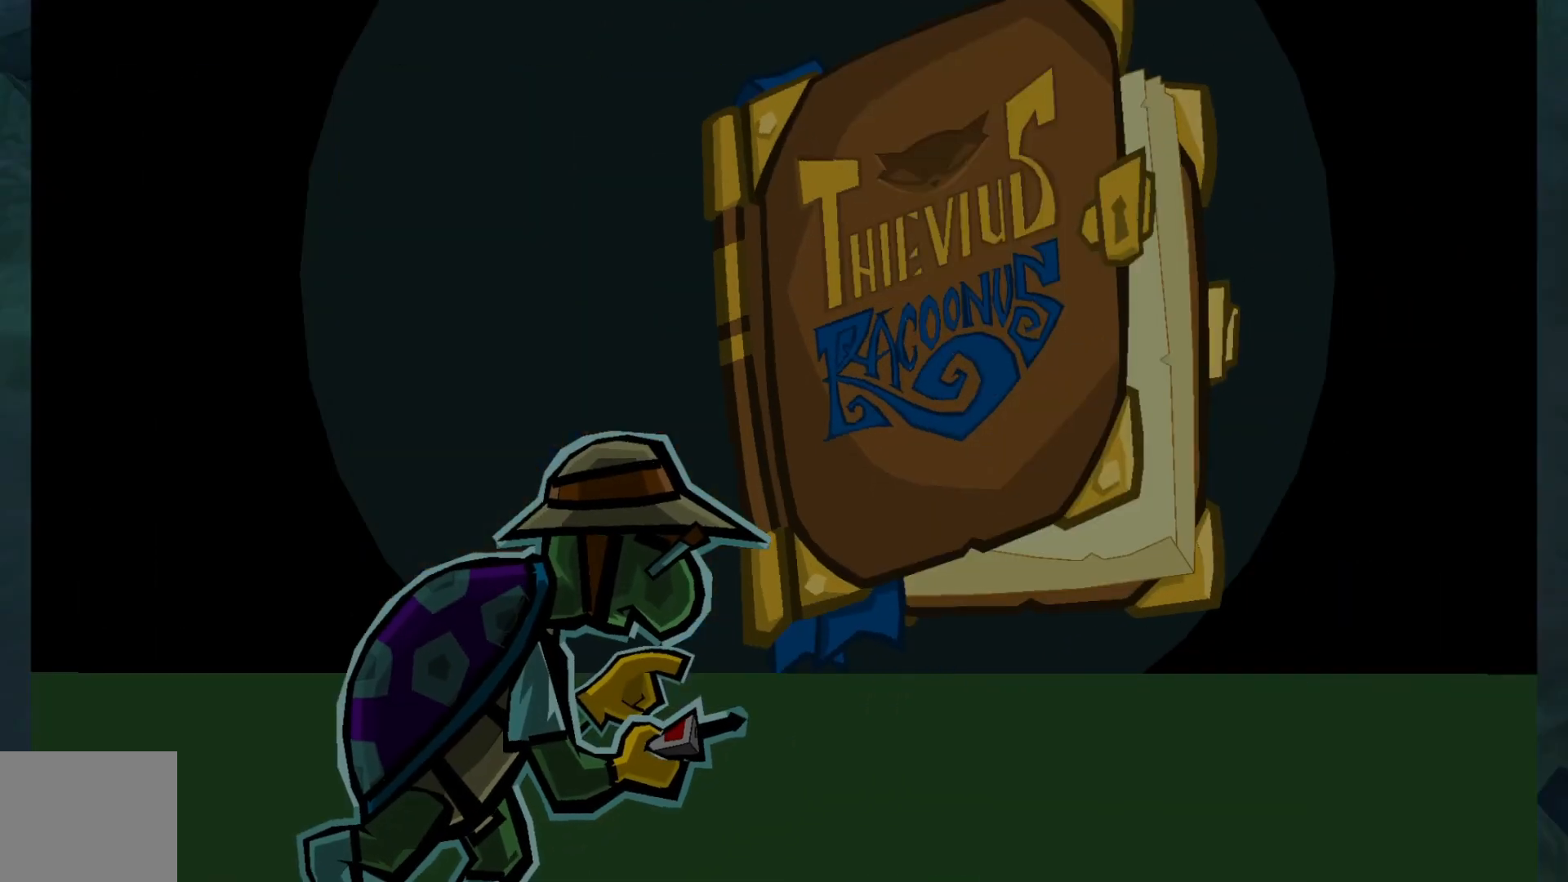
{"buttons": [], "left_stick": "center", "right_stick": "center", "events": [[100, "A", "down"], [200, "A", "up"], [367, "A", "down"], [467, "A", "up"]]}
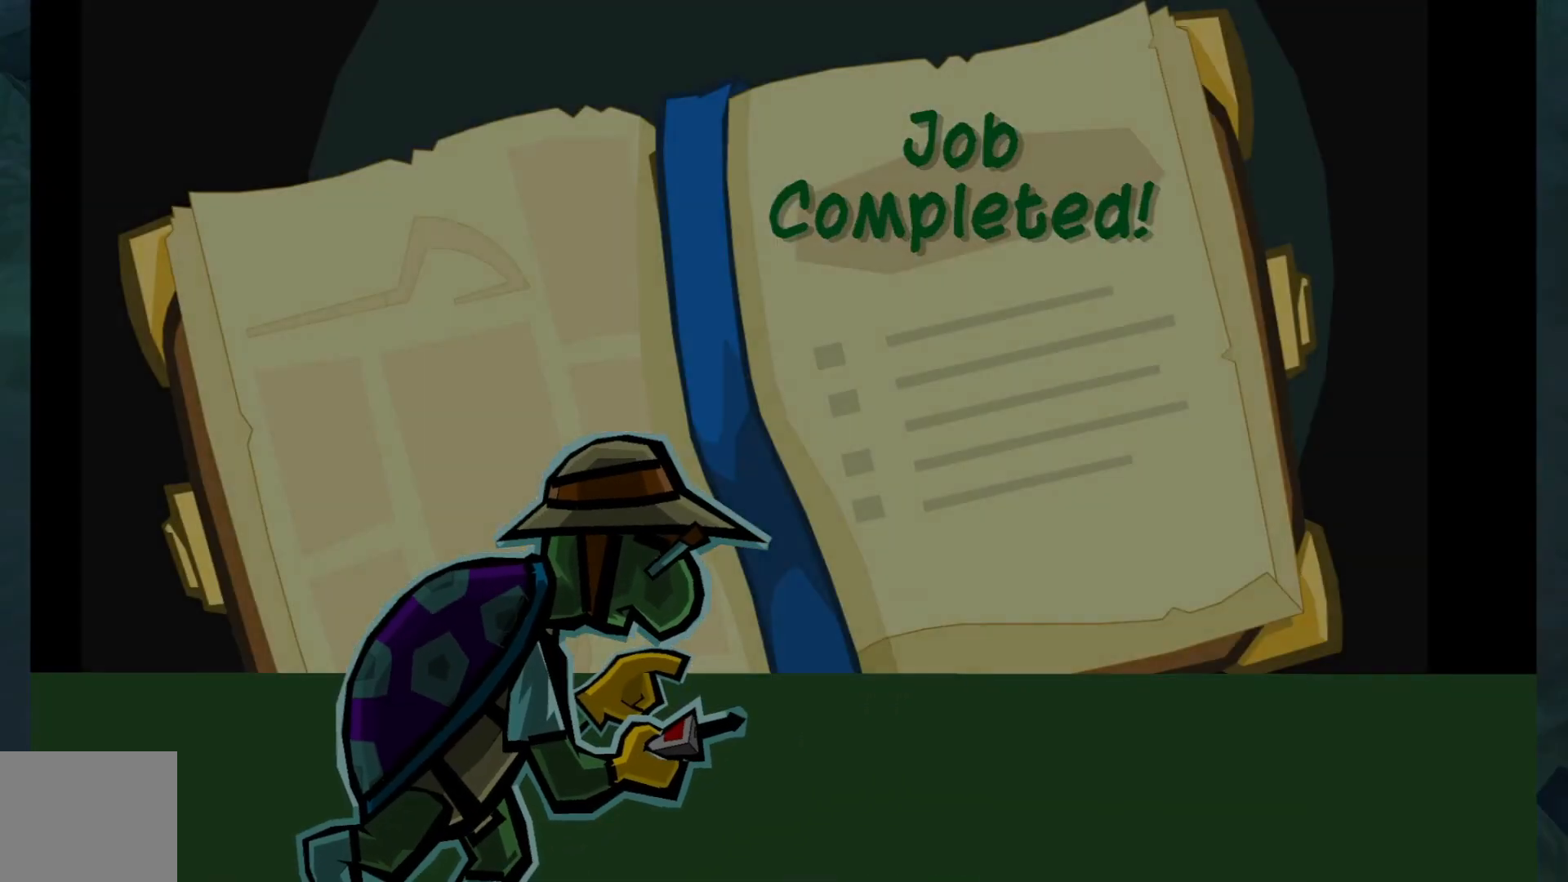
{"buttons": [], "left_stick": "center", "right_stick": "center", "events": [[67, "A", "down"], [167, "A", "up"]]}